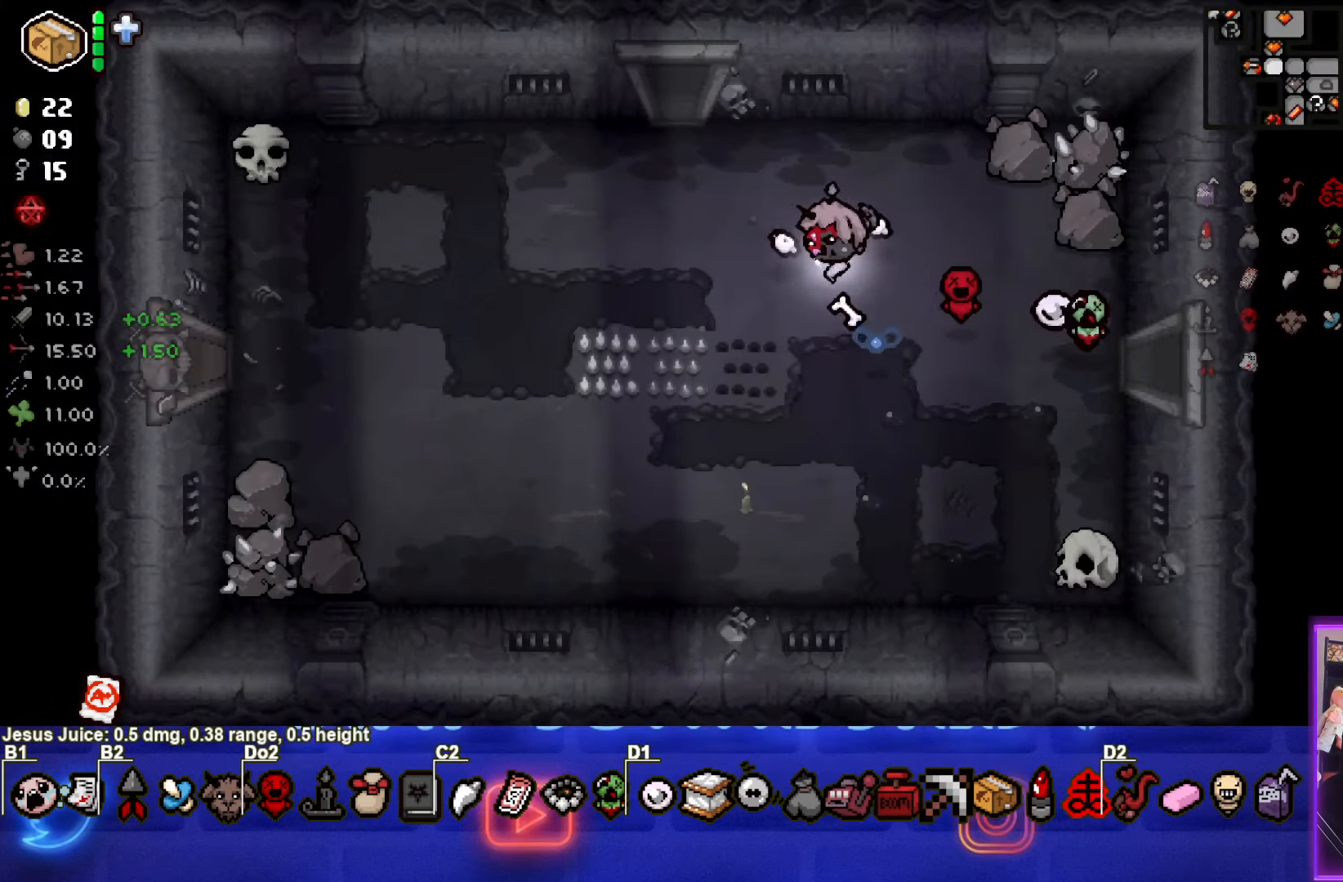
Gameplay with a controller (PlayStation layout); each line is a JSON object with the inputs held at the frame after it. "events" lists button and stick changes between this image and that frame as [ms after this image, input, new state], when the widget could be followed in between. Not read: L3 R3 right_stick.
{"buttons": [], "left_stick": "up", "events": [[433, "left_stick", "up"]]}
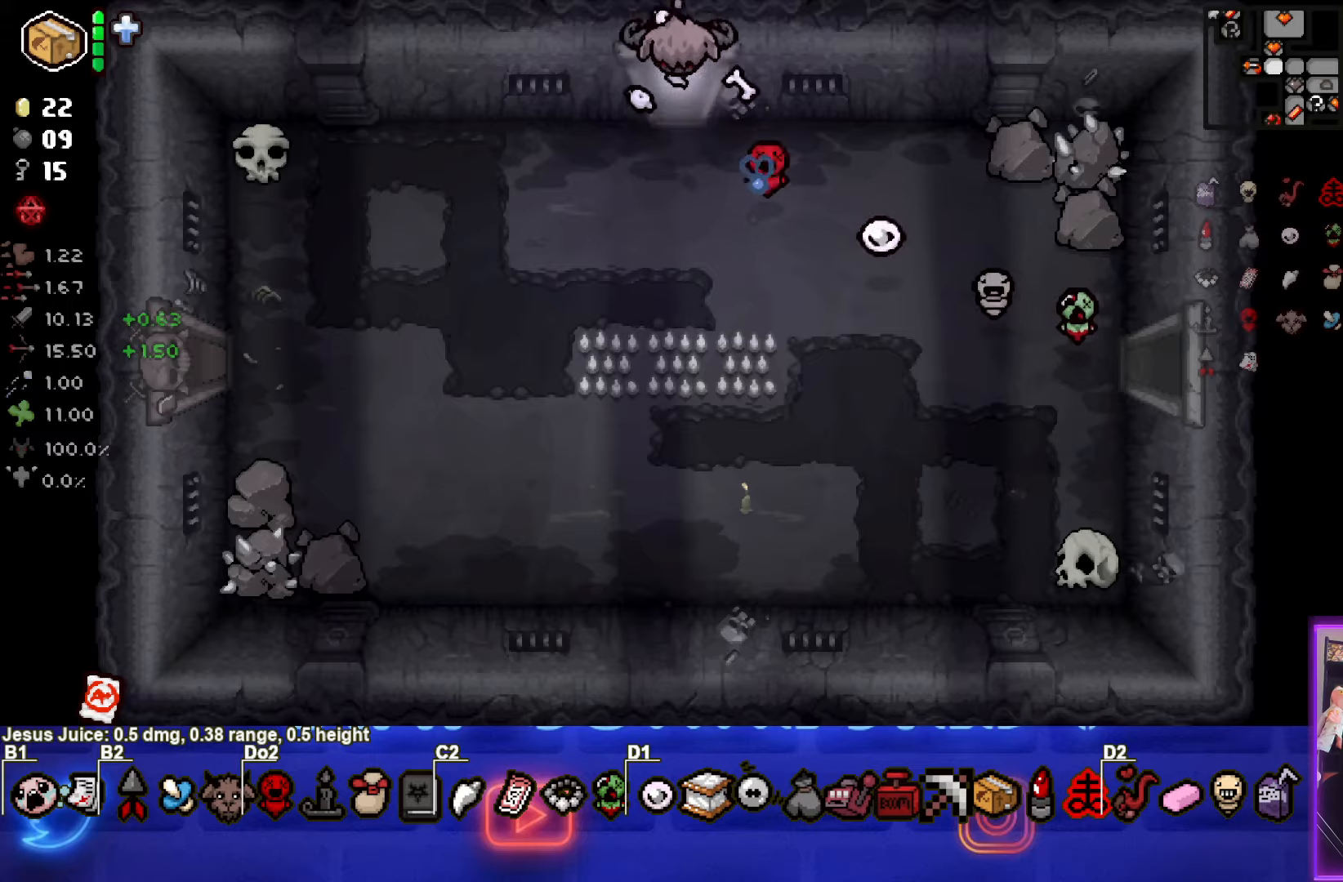
{"buttons": [], "left_stick": "center", "events": [[316, "left_stick", "center"]]}
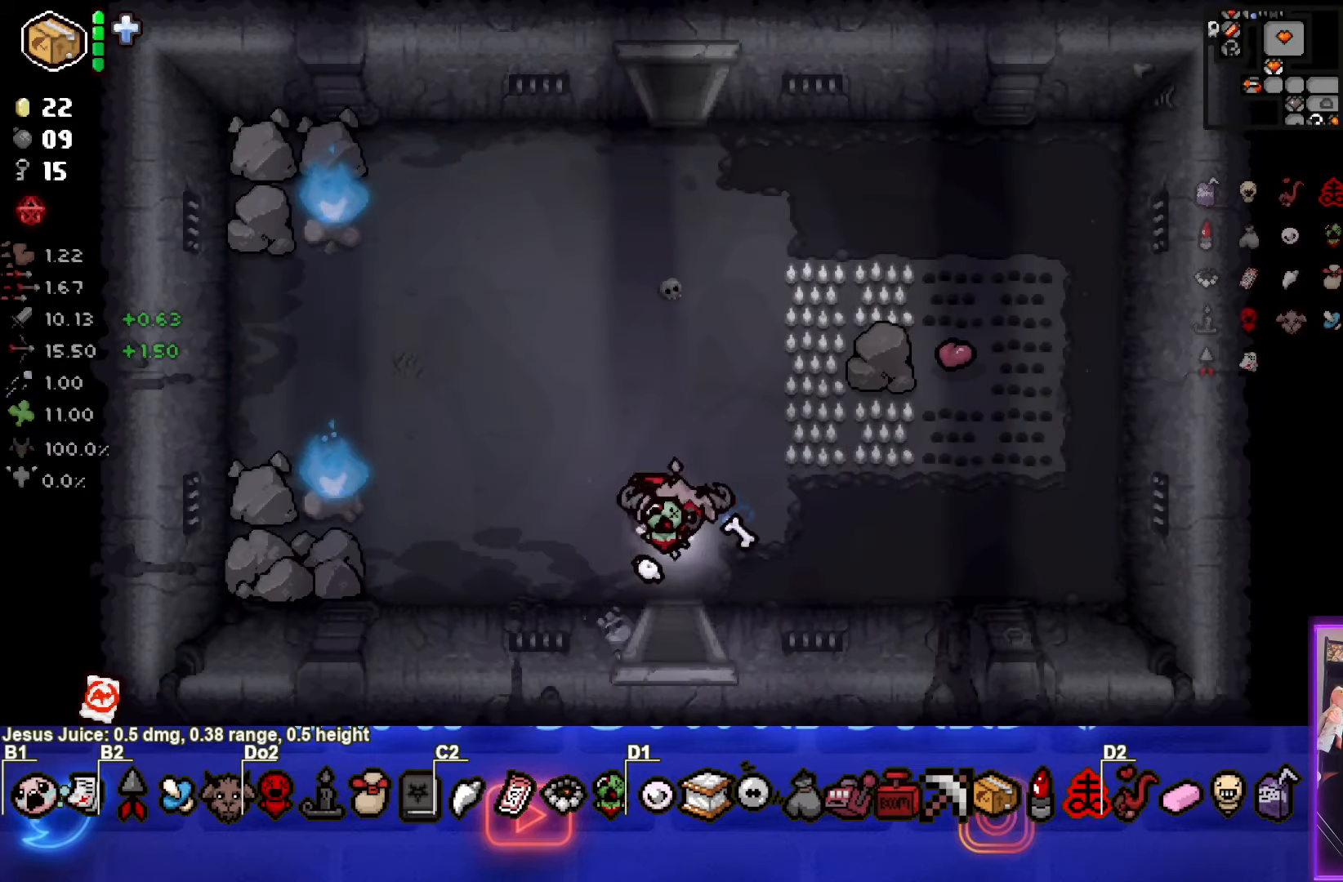
{"buttons": [], "left_stick": "up", "events": [[300, "left_stick", "up"]]}
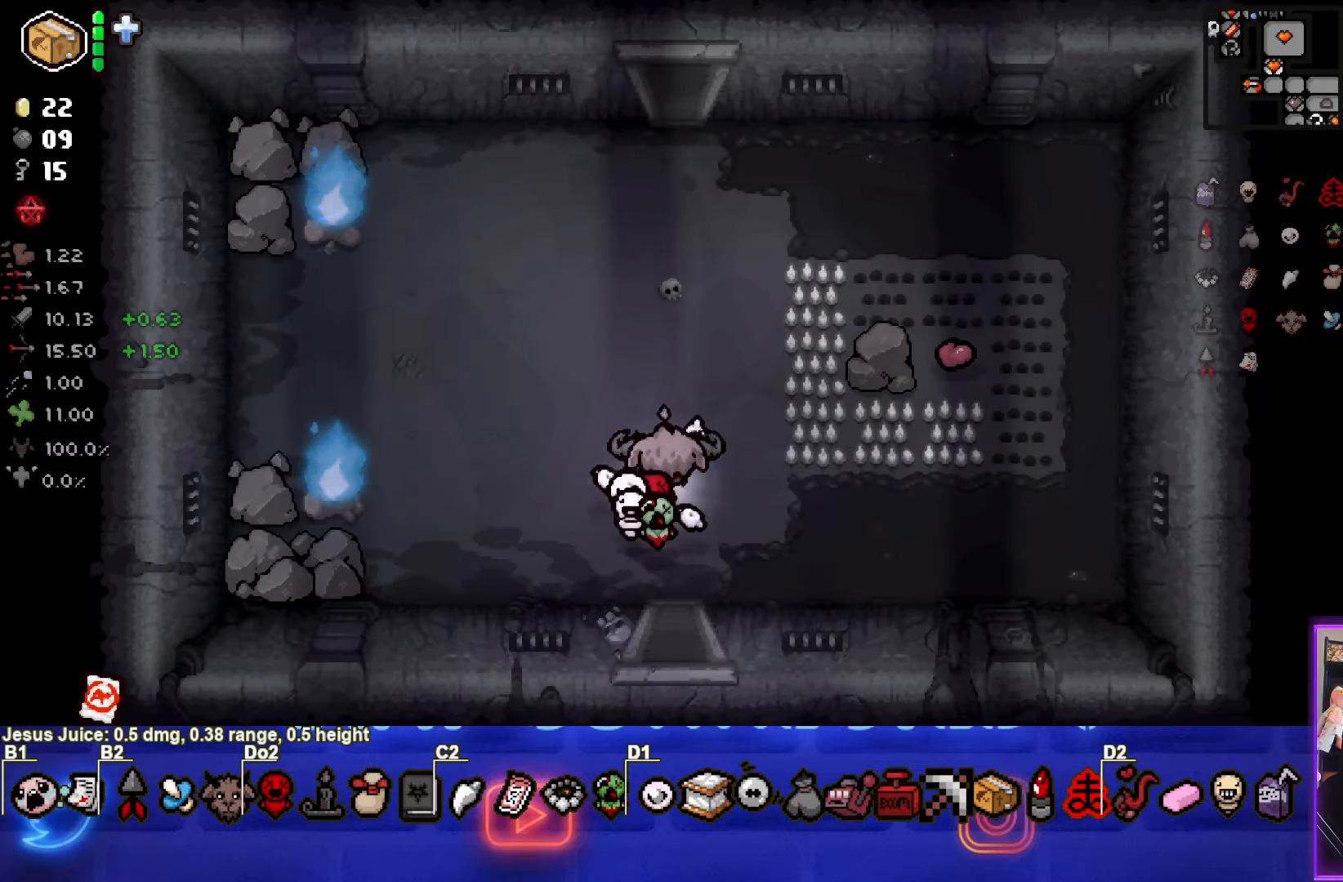
{"buttons": [], "left_stick": "down", "events": [[300, "left_stick", "down"]]}
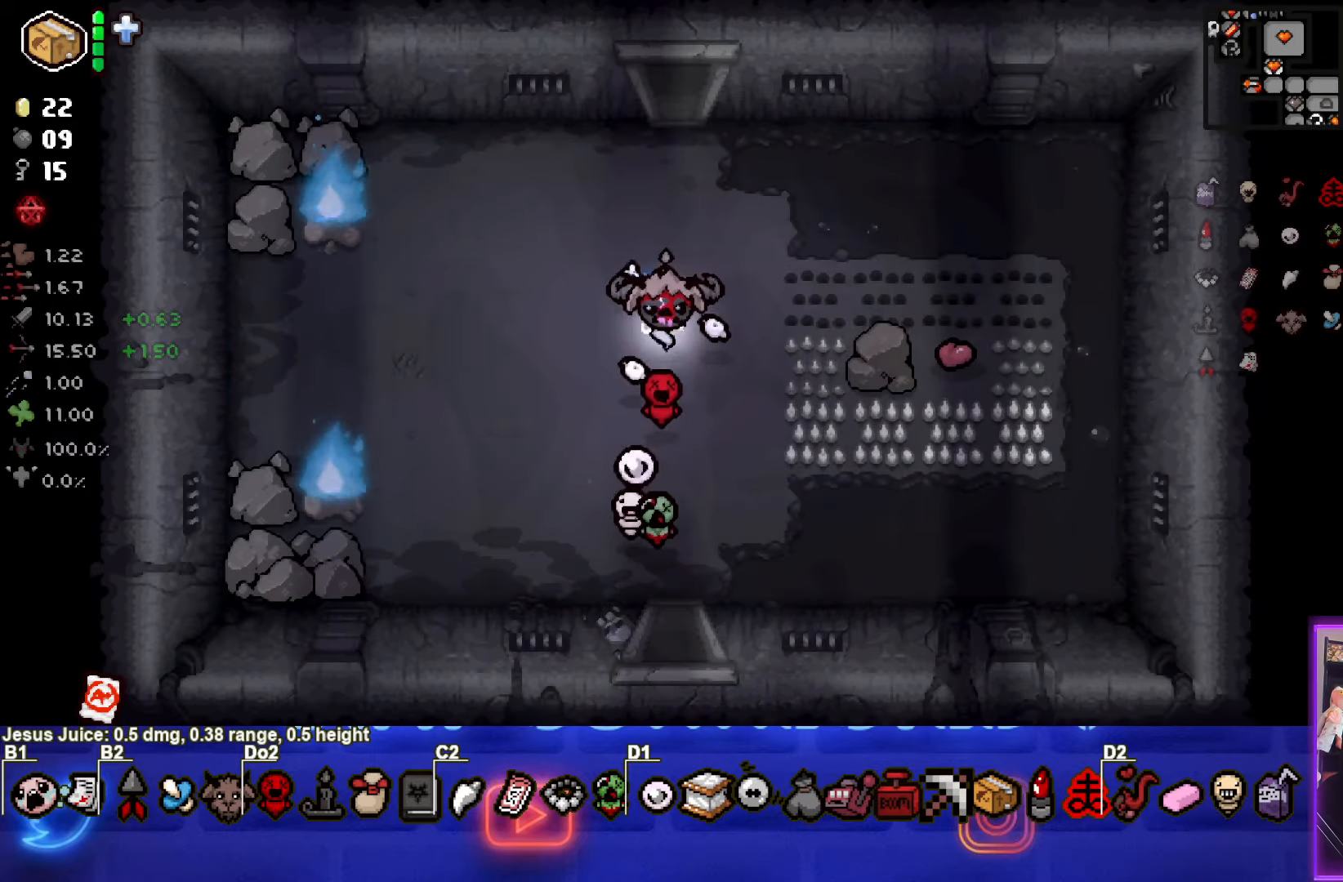
{"buttons": [], "left_stick": "center", "events": [[50, "left_stick", "up"], [283, "left_stick", "center"]]}
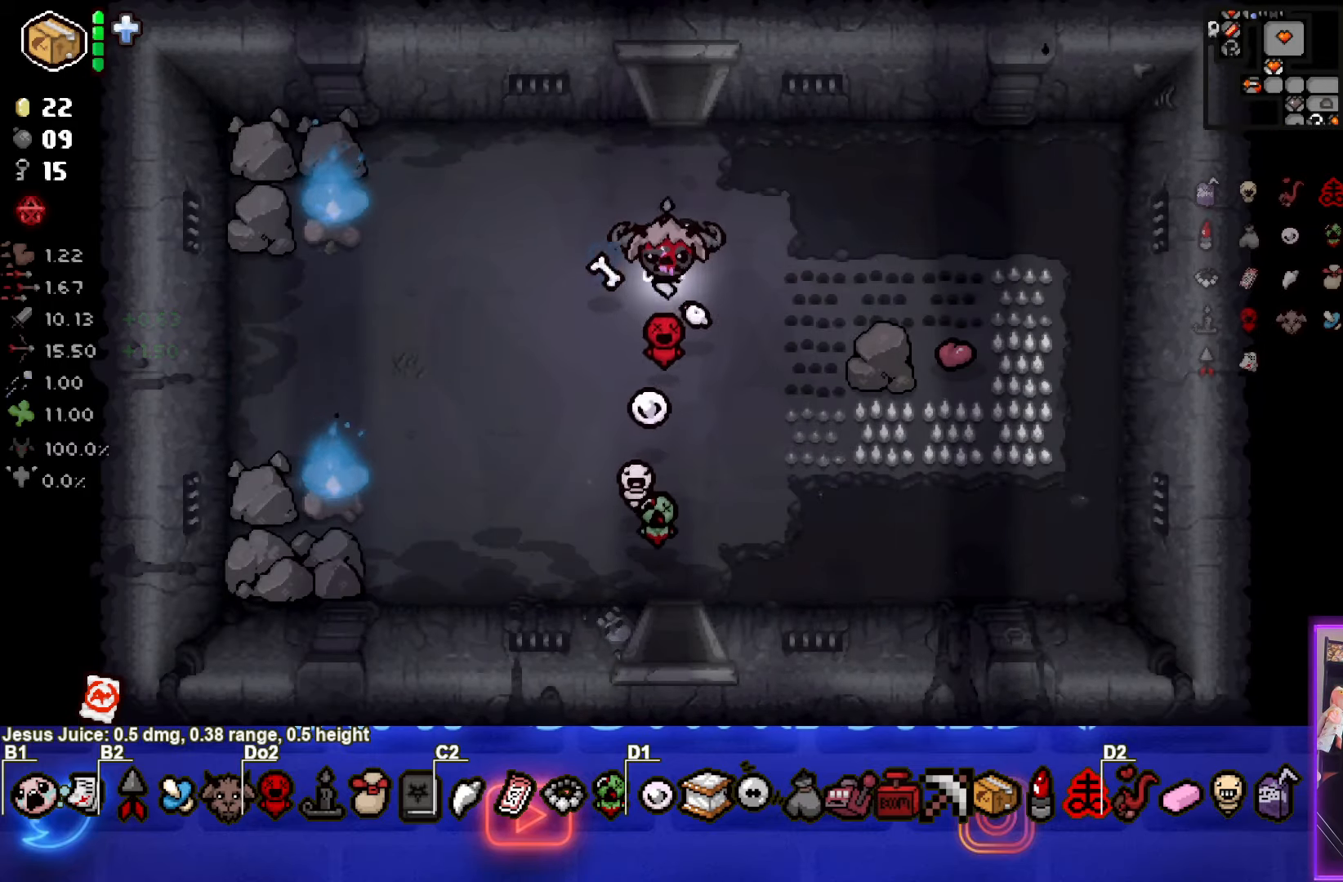
{"buttons": [], "left_stick": "down", "events": [[83, "left_stick", "down"]]}
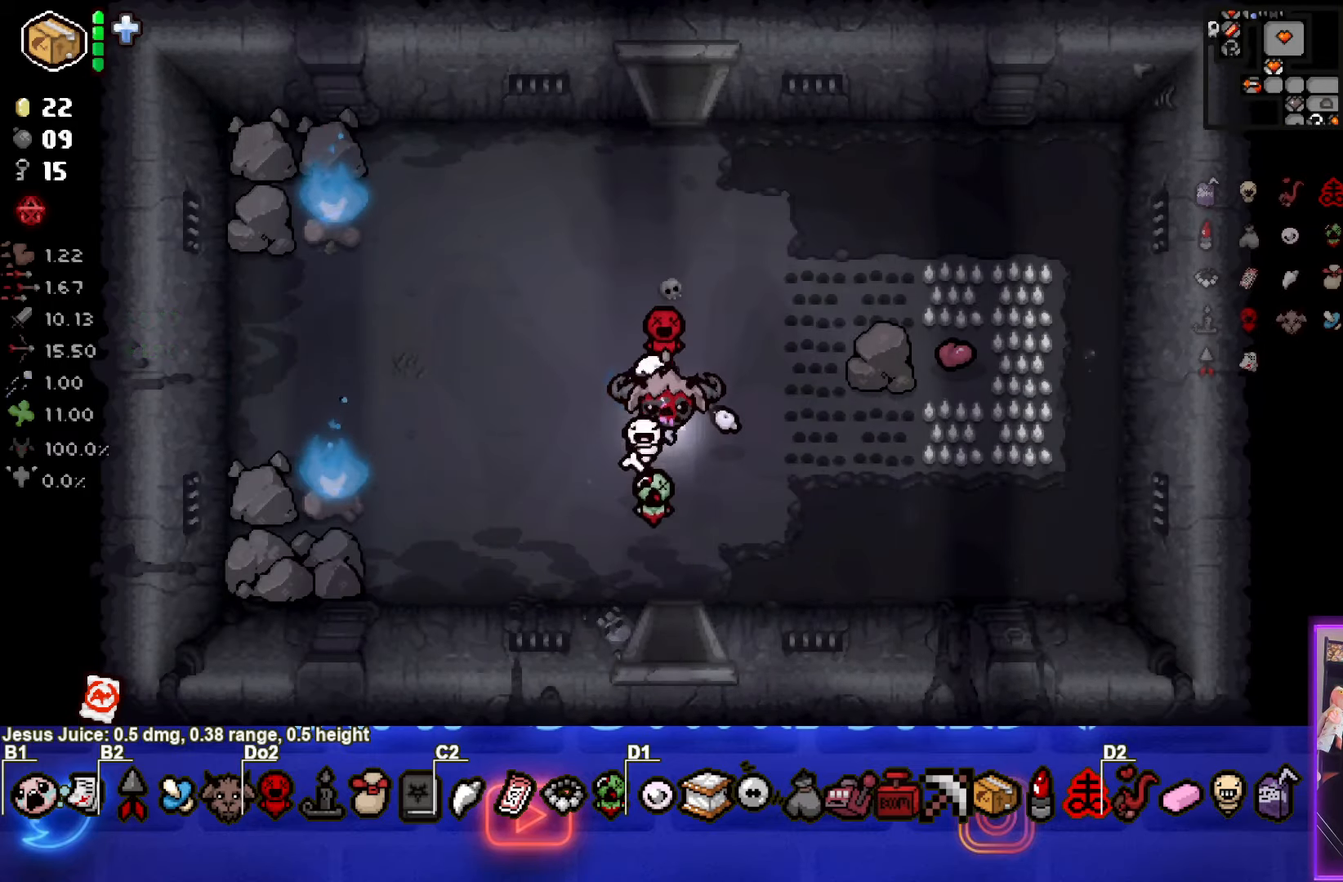
{"buttons": ["SELECT"], "left_stick": "center", "events": [[83, "SELECT", "down"], [400, "left_stick", "center"]]}
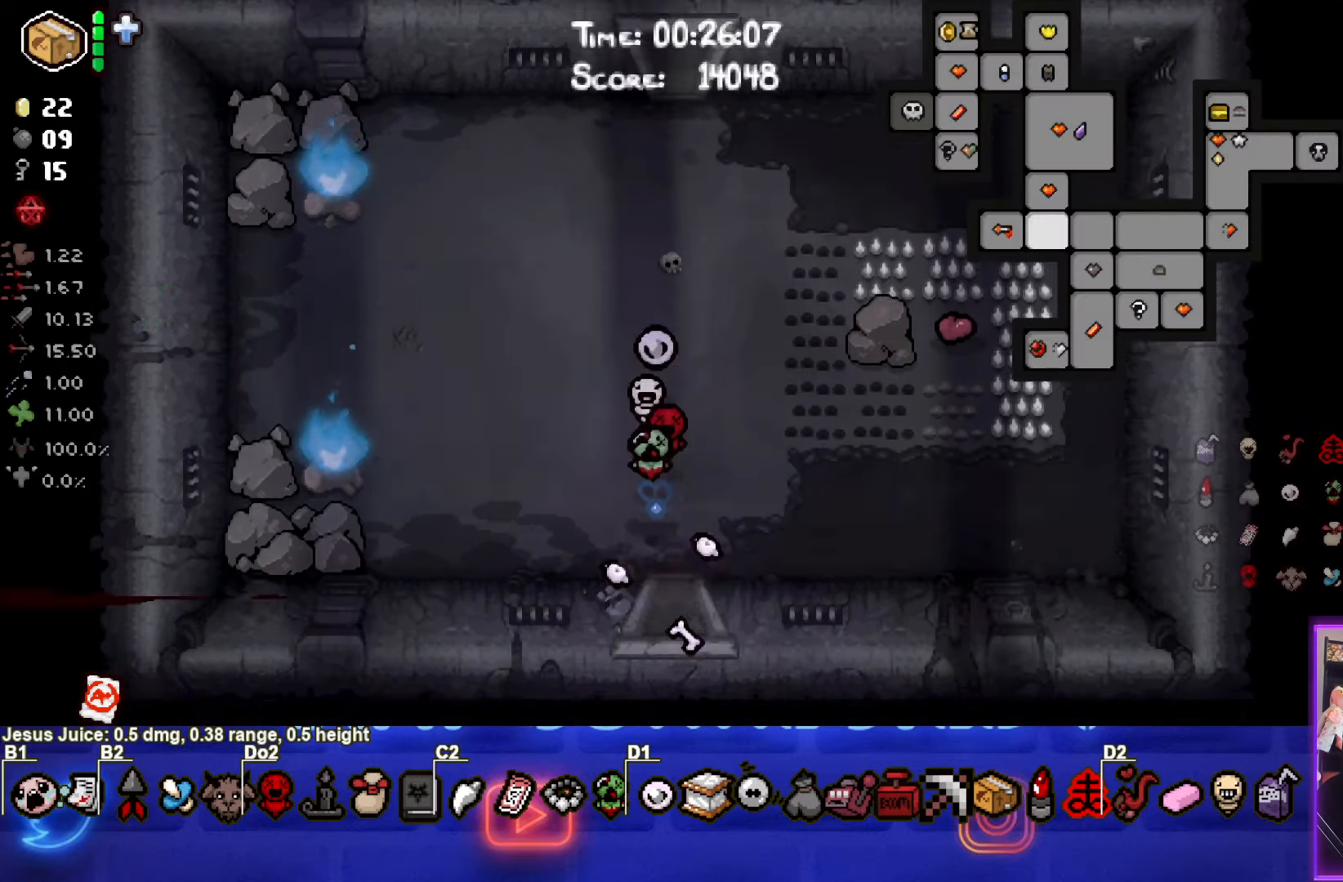
{"buttons": ["SELECT"], "left_stick": "center", "events": []}
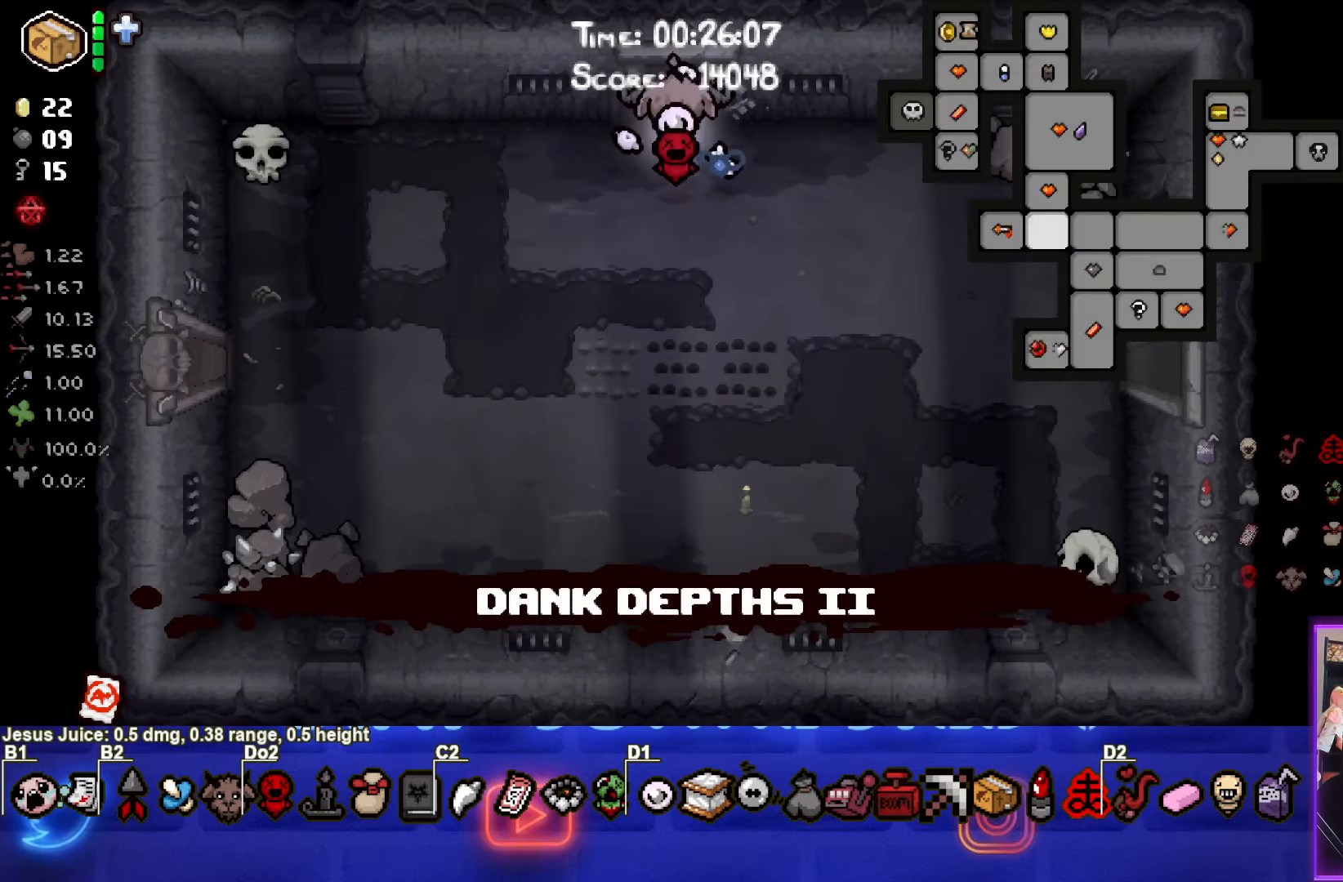
{"buttons": [], "left_stick": "up", "events": [[16, "left_stick", "up"], [400, "SELECT", "up"]]}
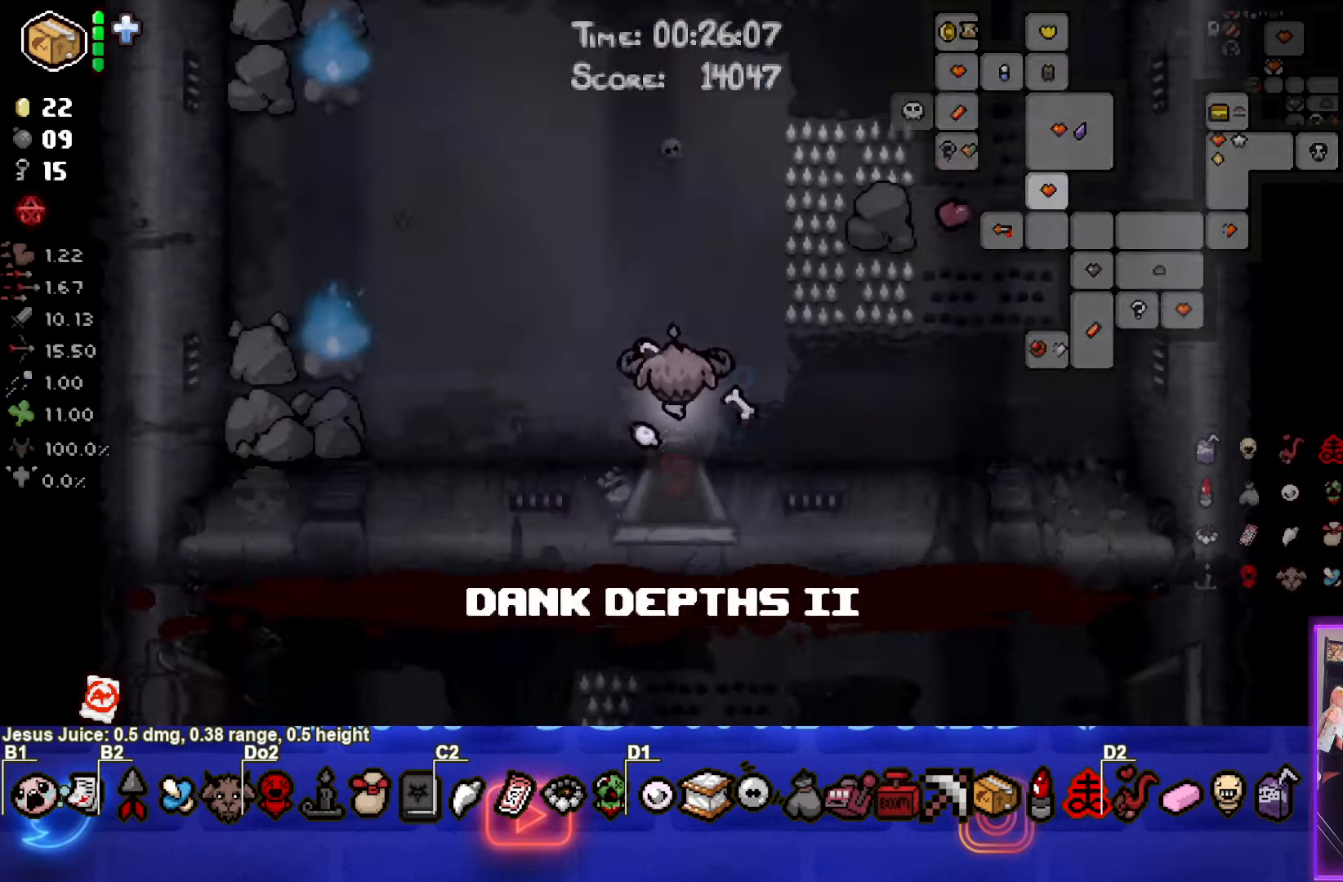
{"buttons": [], "left_stick": "up", "events": []}
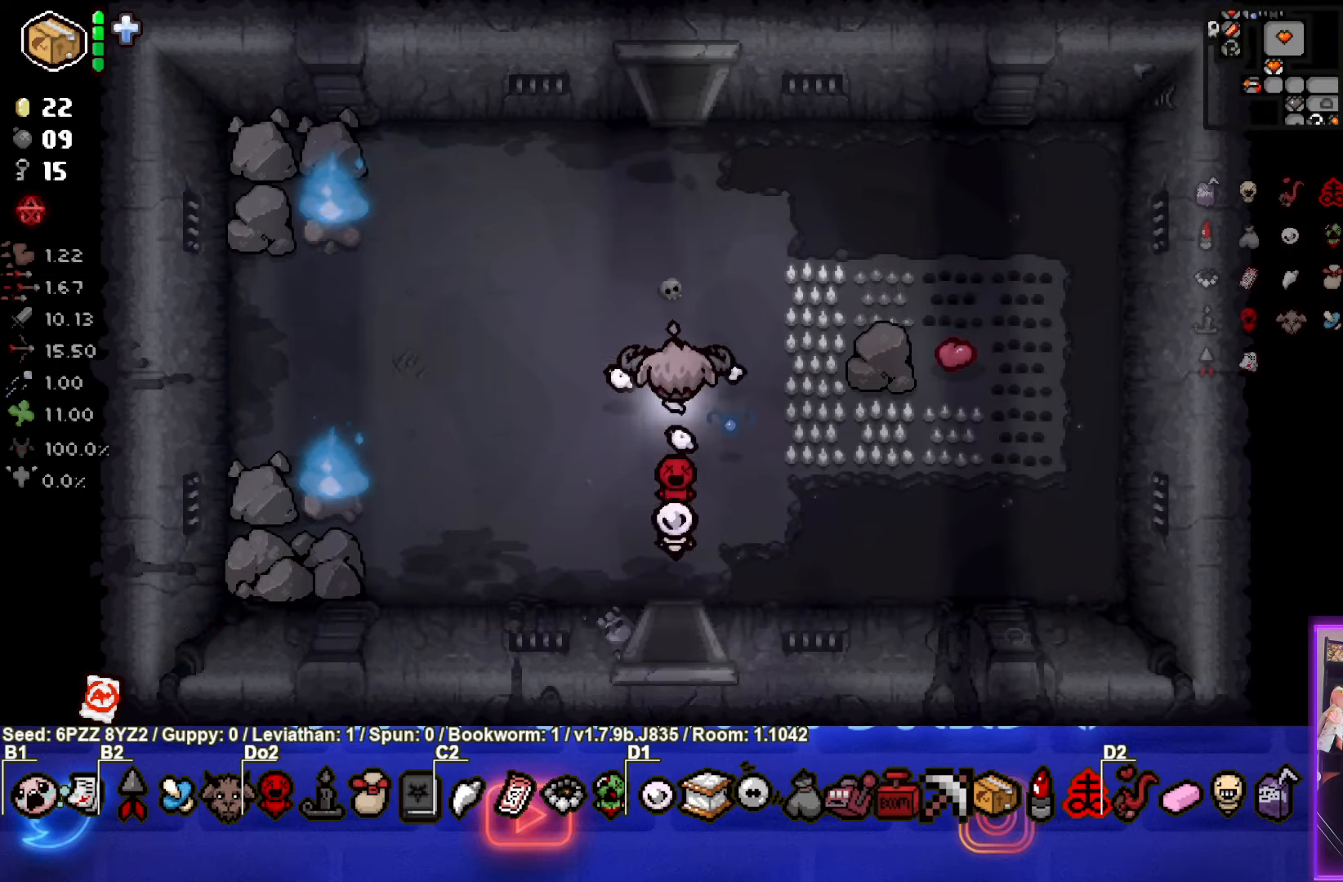
{"buttons": [], "left_stick": "up", "events": []}
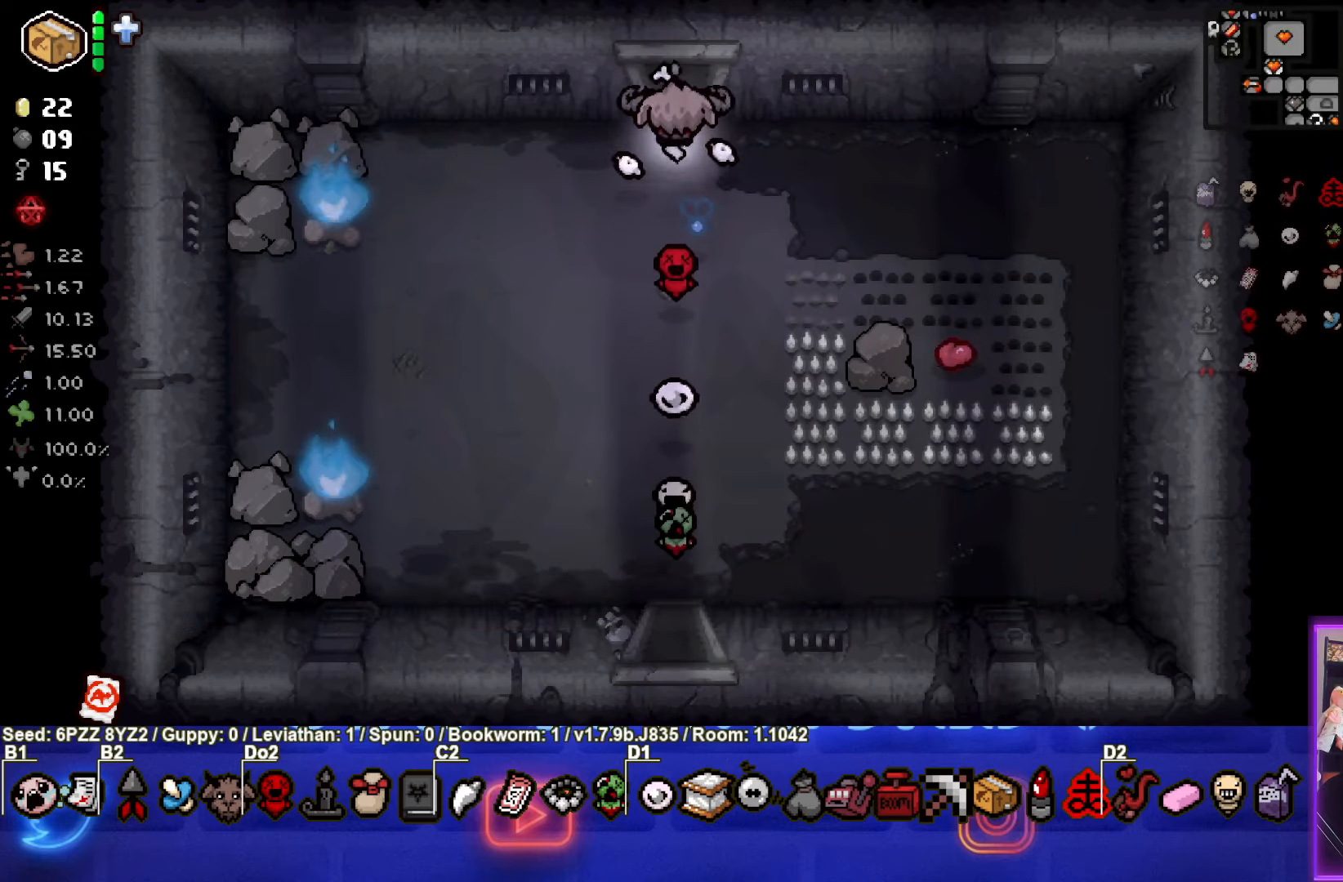
{"buttons": [], "left_stick": "center", "events": [[317, "left_stick", "center"]]}
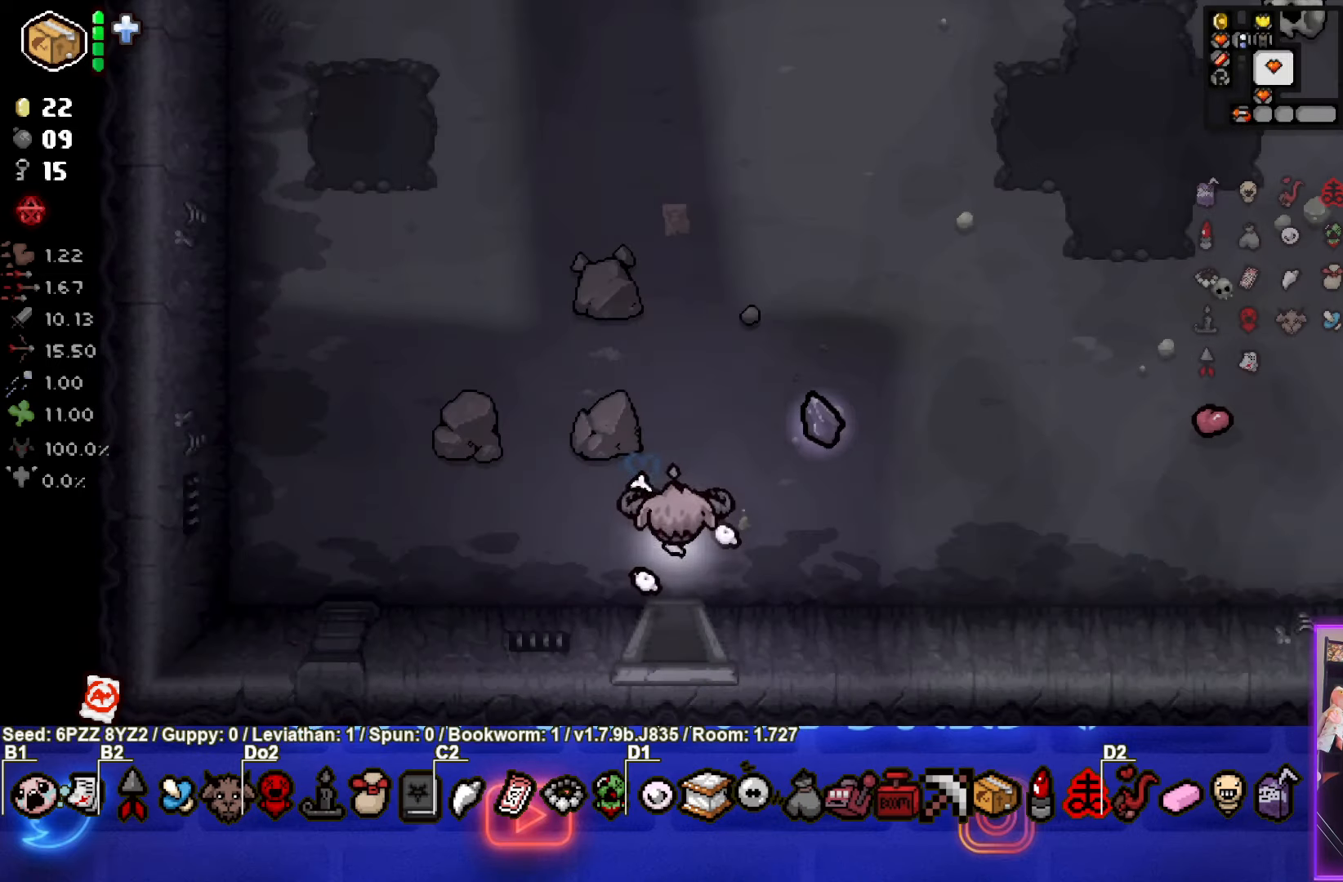
{"buttons": [], "left_stick": "up-right", "events": [[133, "left_stick", "up-right"]]}
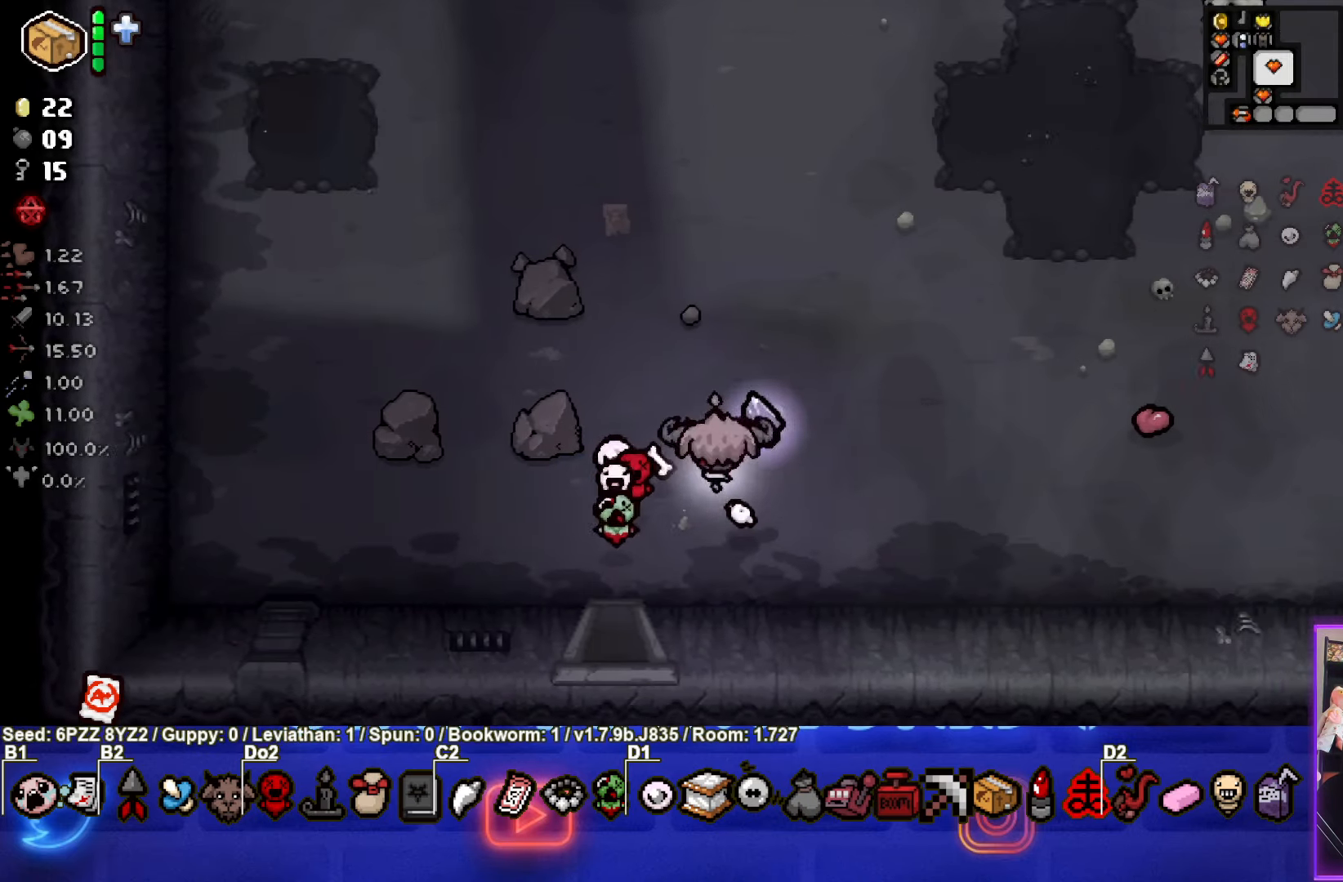
{"buttons": [], "left_stick": "up", "events": [[83, "left_stick", "up"]]}
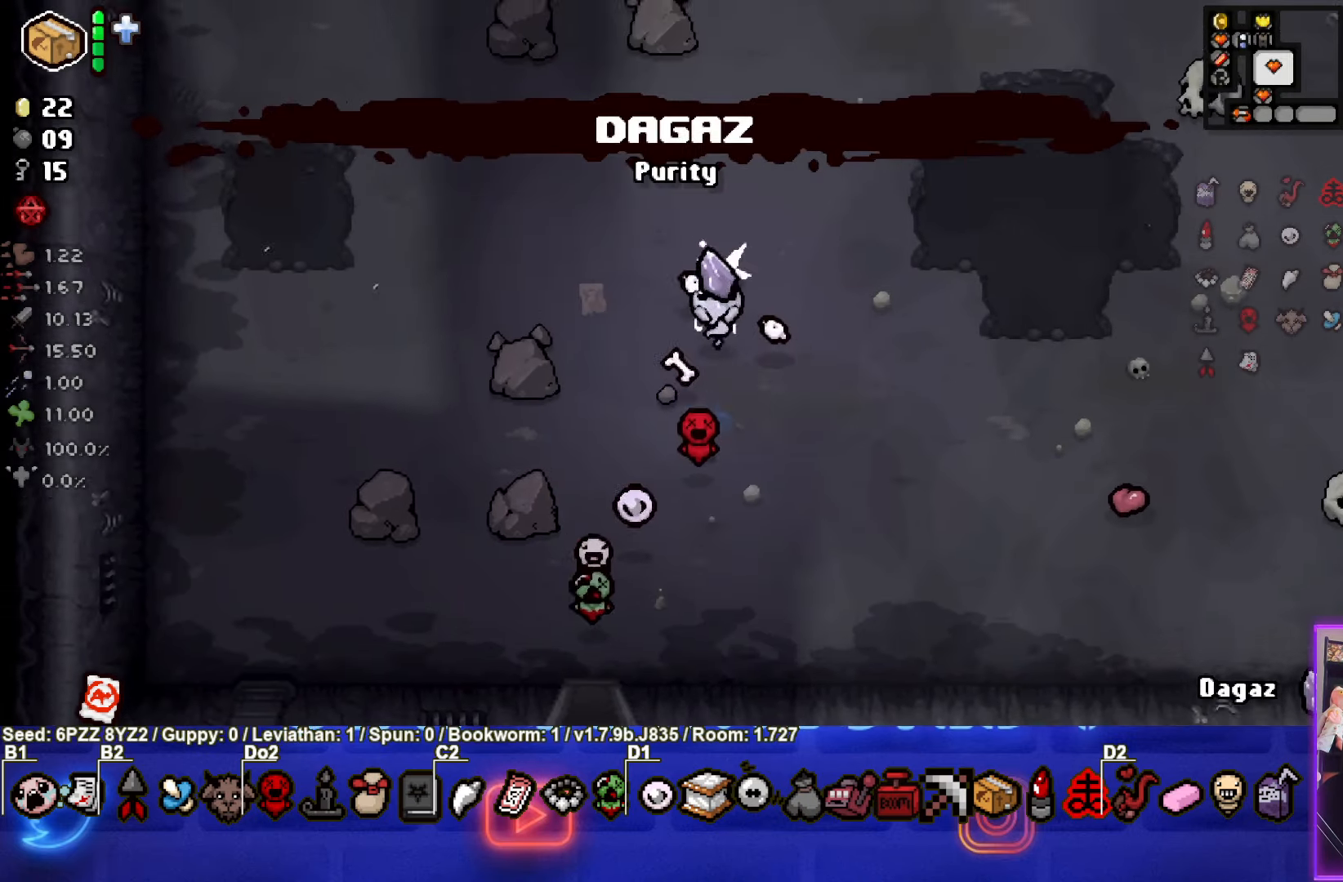
{"buttons": [], "left_stick": "up-left", "events": [[400, "left_stick", "up-left"]]}
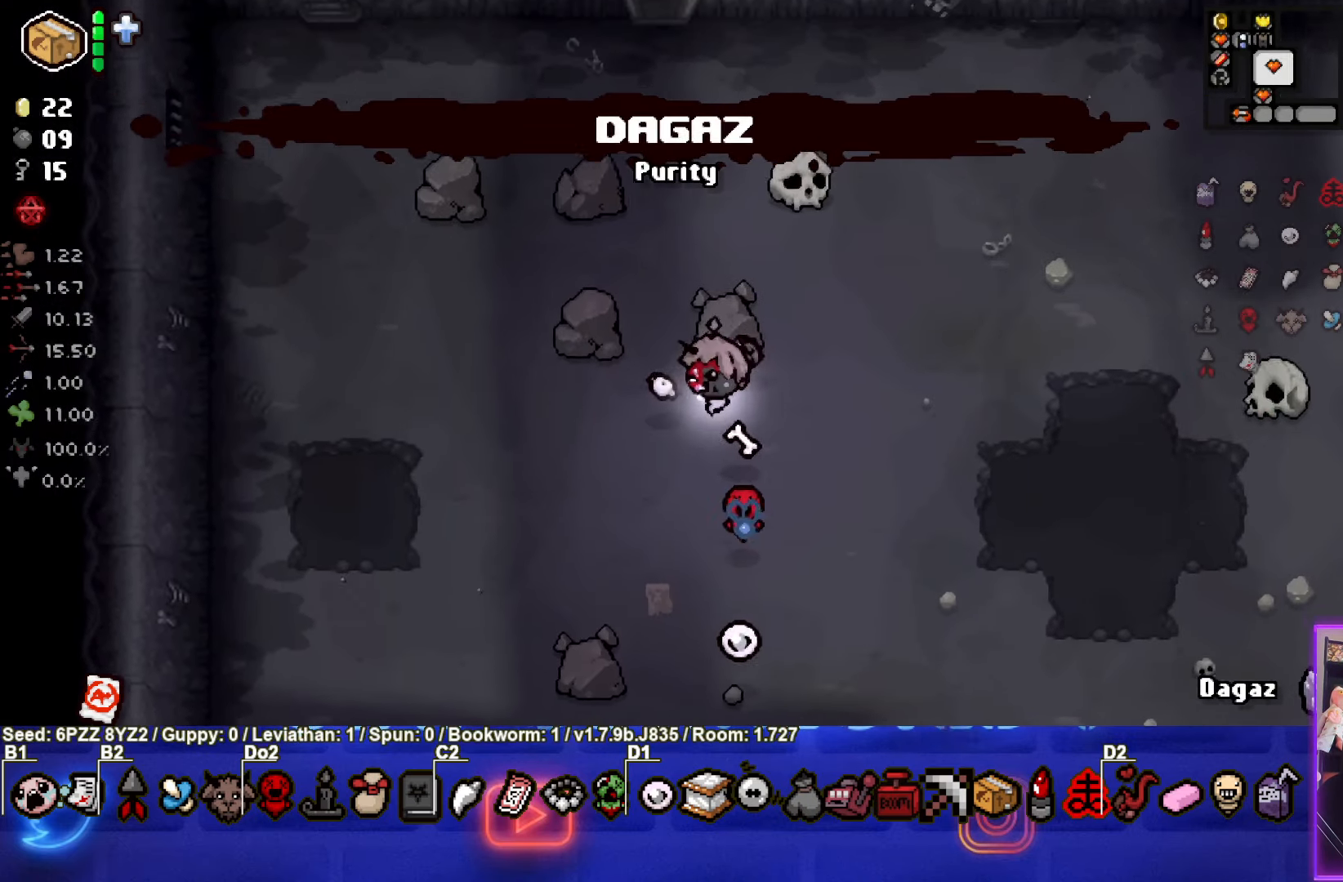
{"buttons": [], "left_stick": "up-right", "events": [[333, "left_stick", "up-right"]]}
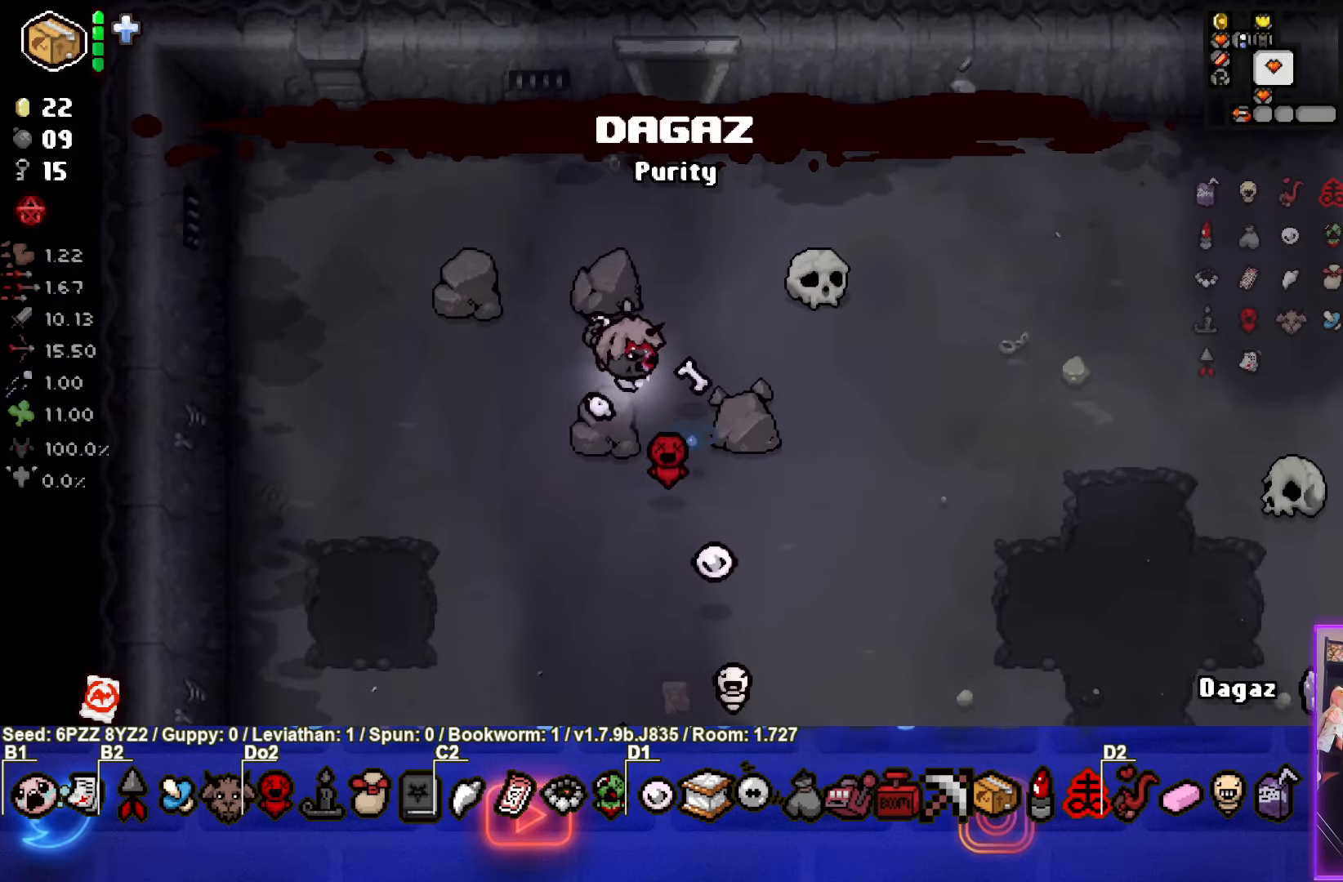
{"buttons": [], "left_stick": "up-right", "events": []}
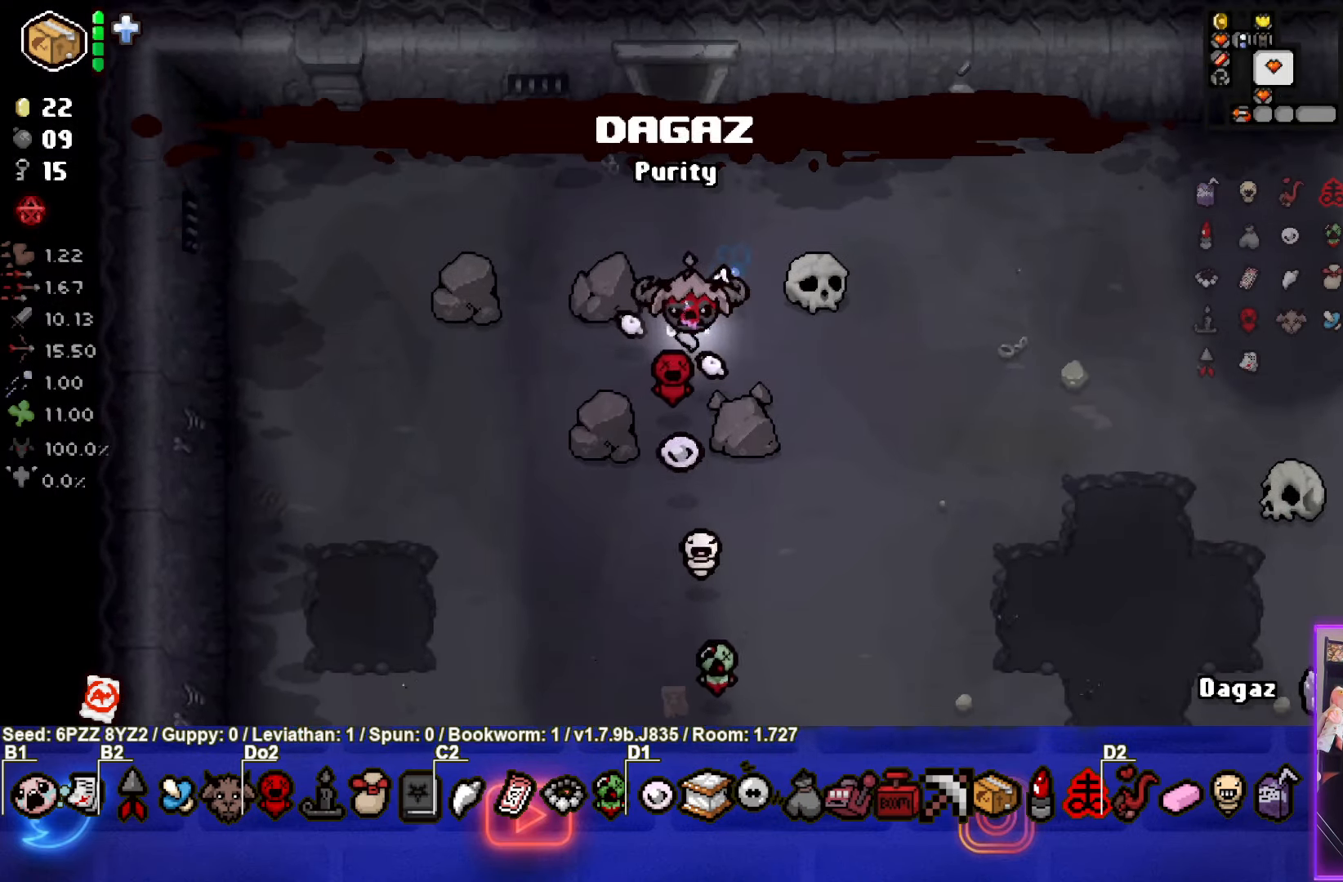
{"buttons": [], "left_stick": "right", "events": [[133, "left_stick", "right"], [167, "L1", "down"], [267, "L1", "up"]]}
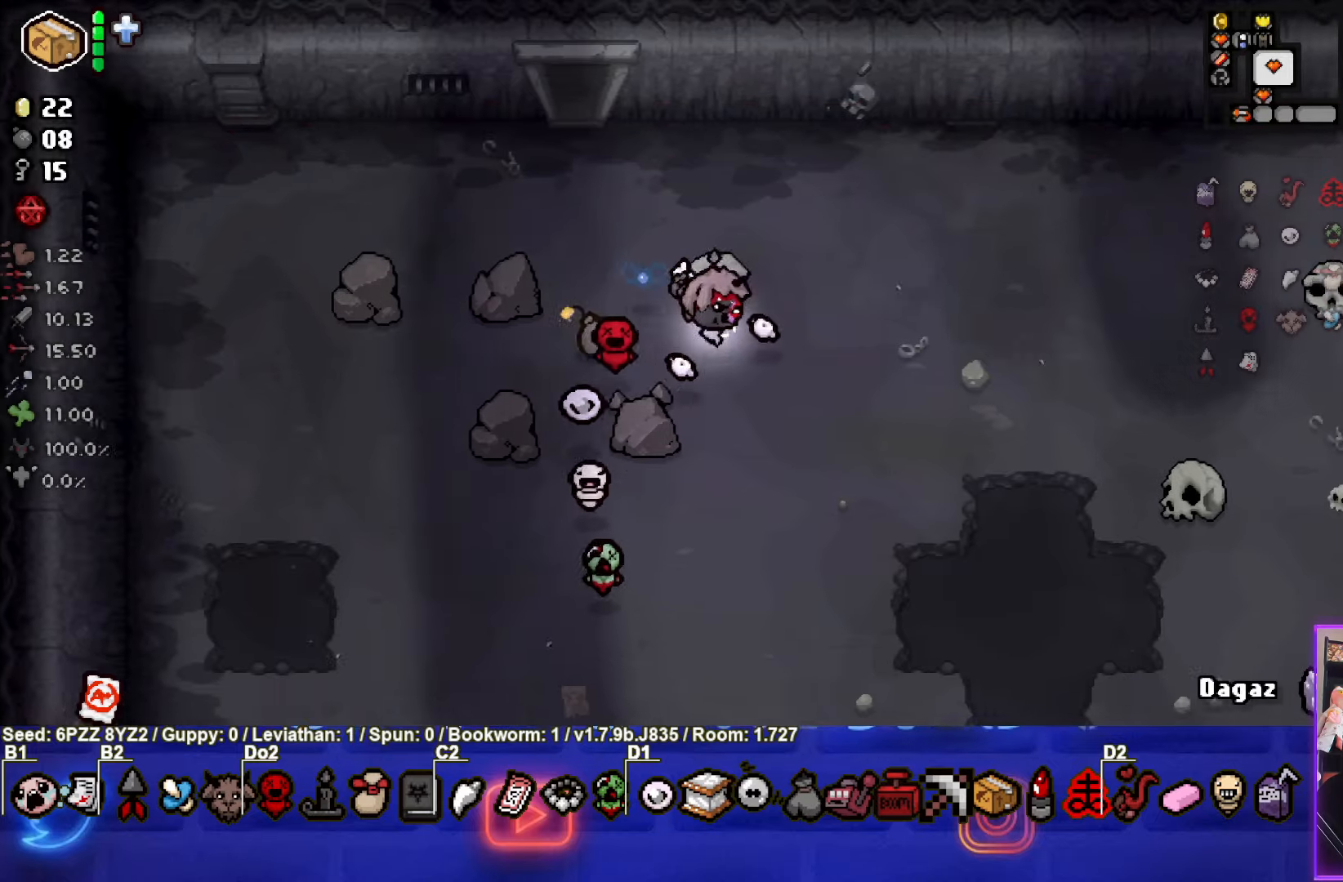
{"buttons": [], "left_stick": "center", "events": [[484, "left_stick", "center"]]}
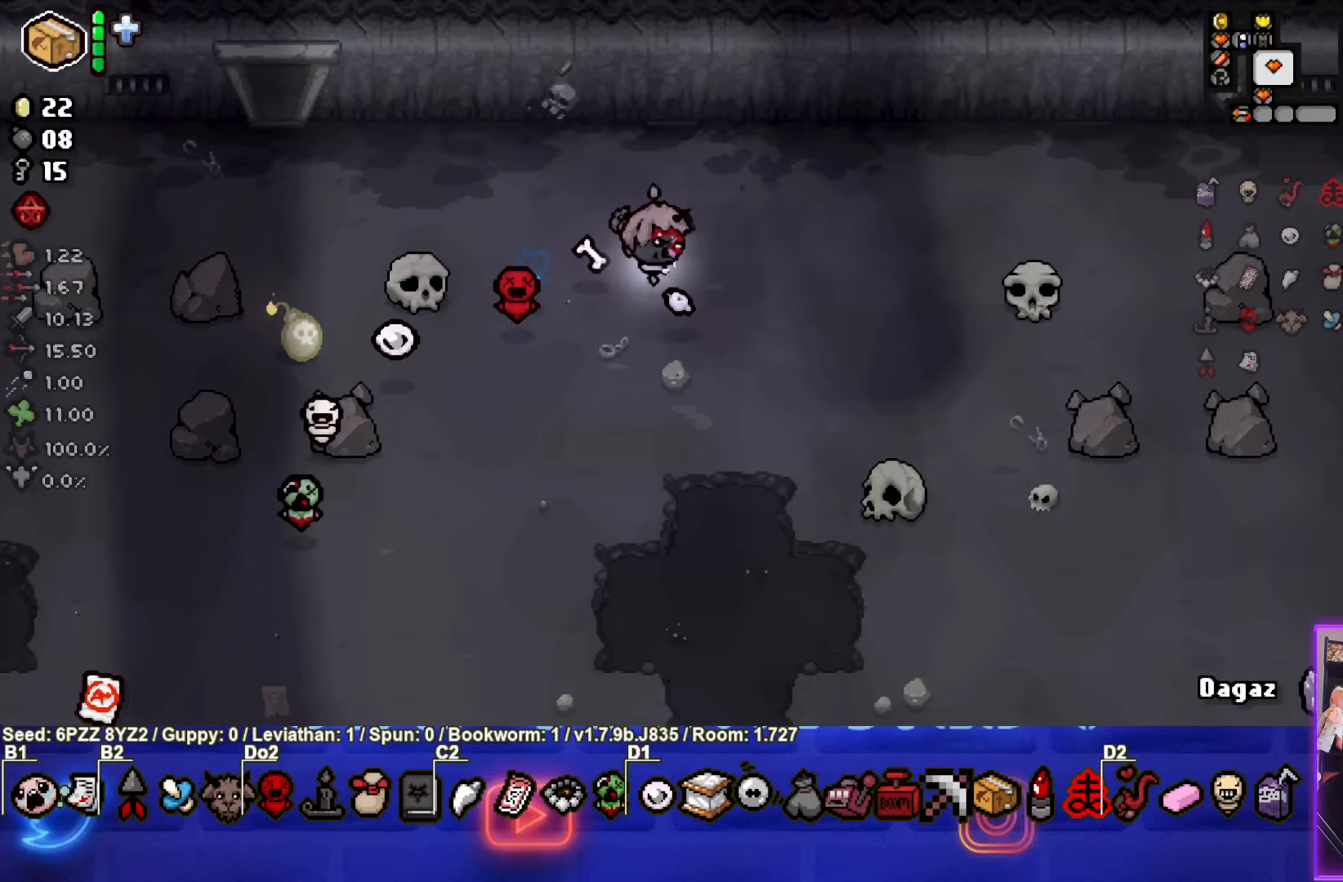
{"buttons": [], "left_stick": "center", "events": [[150, "left_stick", "right"], [334, "left_stick", "center"]]}
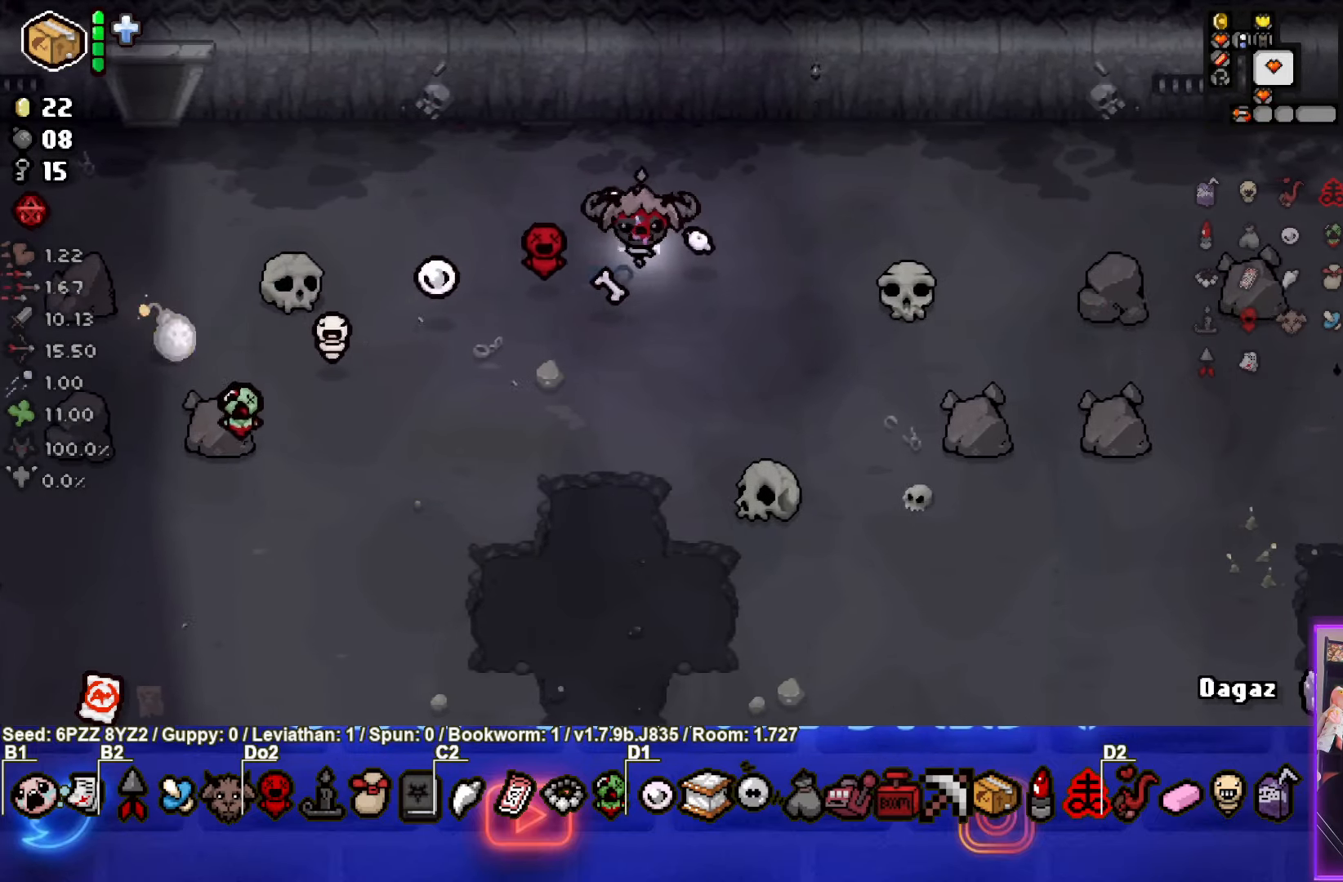
{"buttons": [], "left_stick": "center", "events": []}
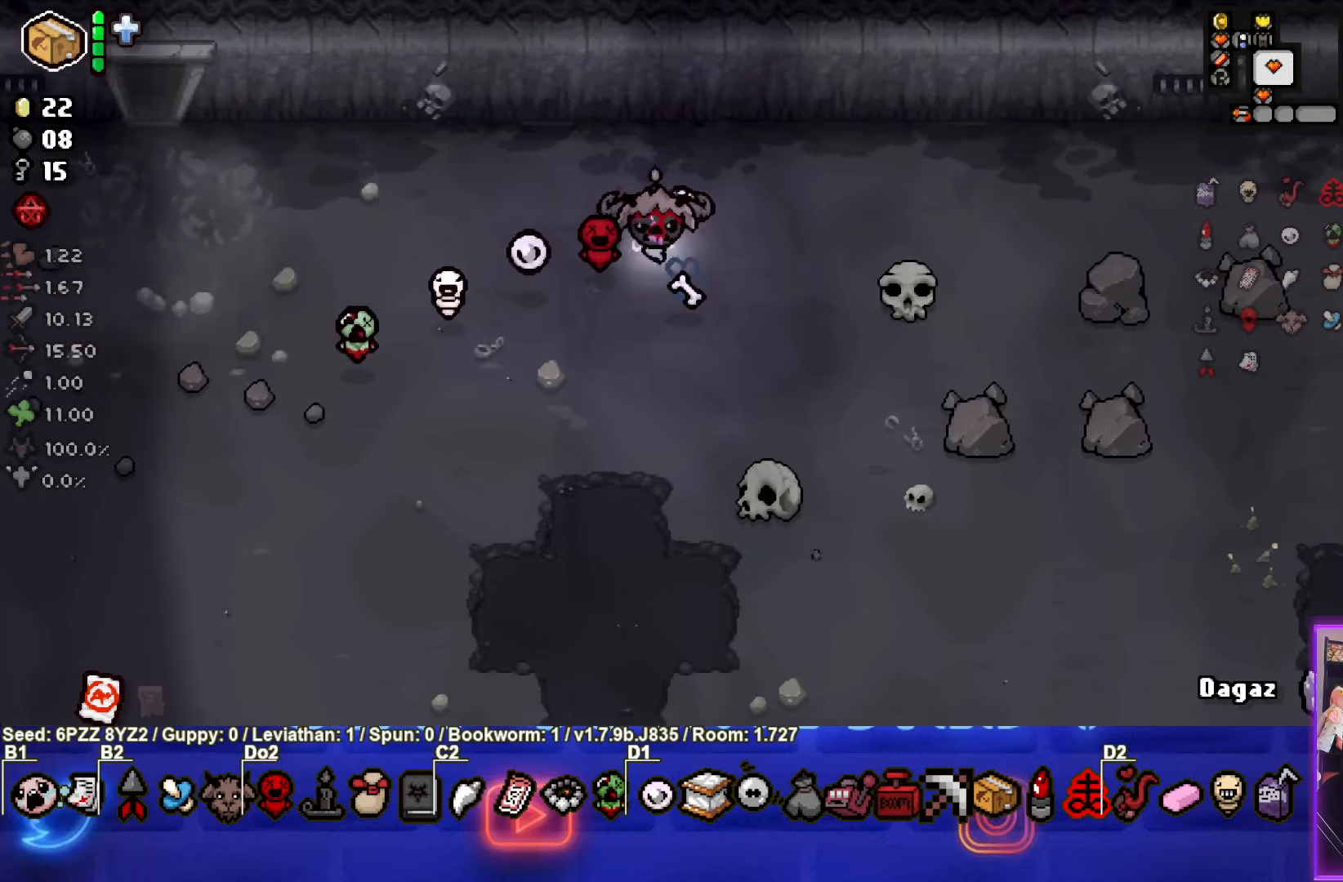
{"buttons": [], "left_stick": "down-right", "events": [[150, "left_stick", "down-right"]]}
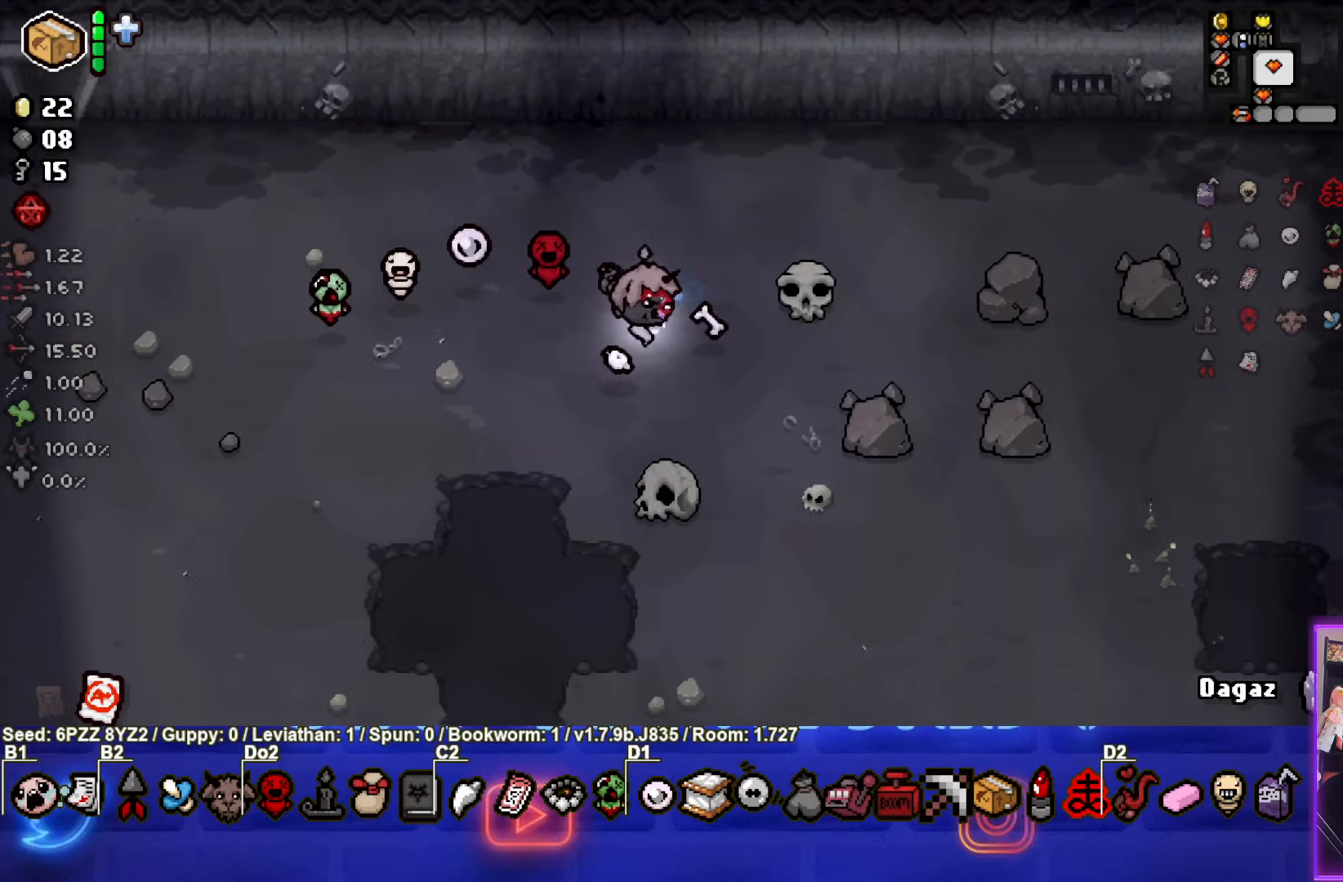
{"buttons": [], "left_stick": "up-left", "events": [[134, "left_stick", "center"], [384, "L1", "down"], [400, "left_stick", "up-left"], [484, "L1", "up"]]}
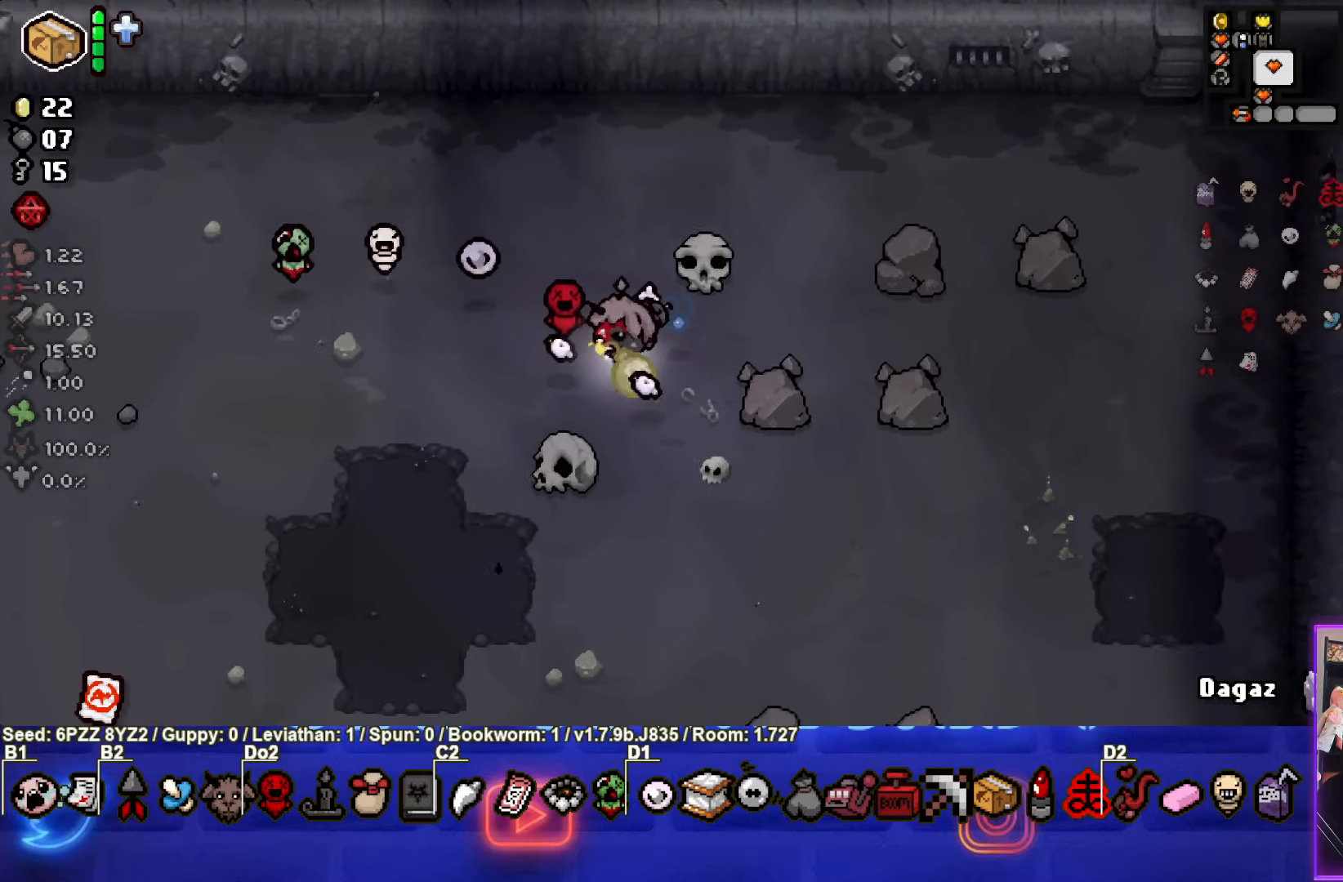
{"buttons": [], "left_stick": "left", "events": [[267, "left_stick", "left"]]}
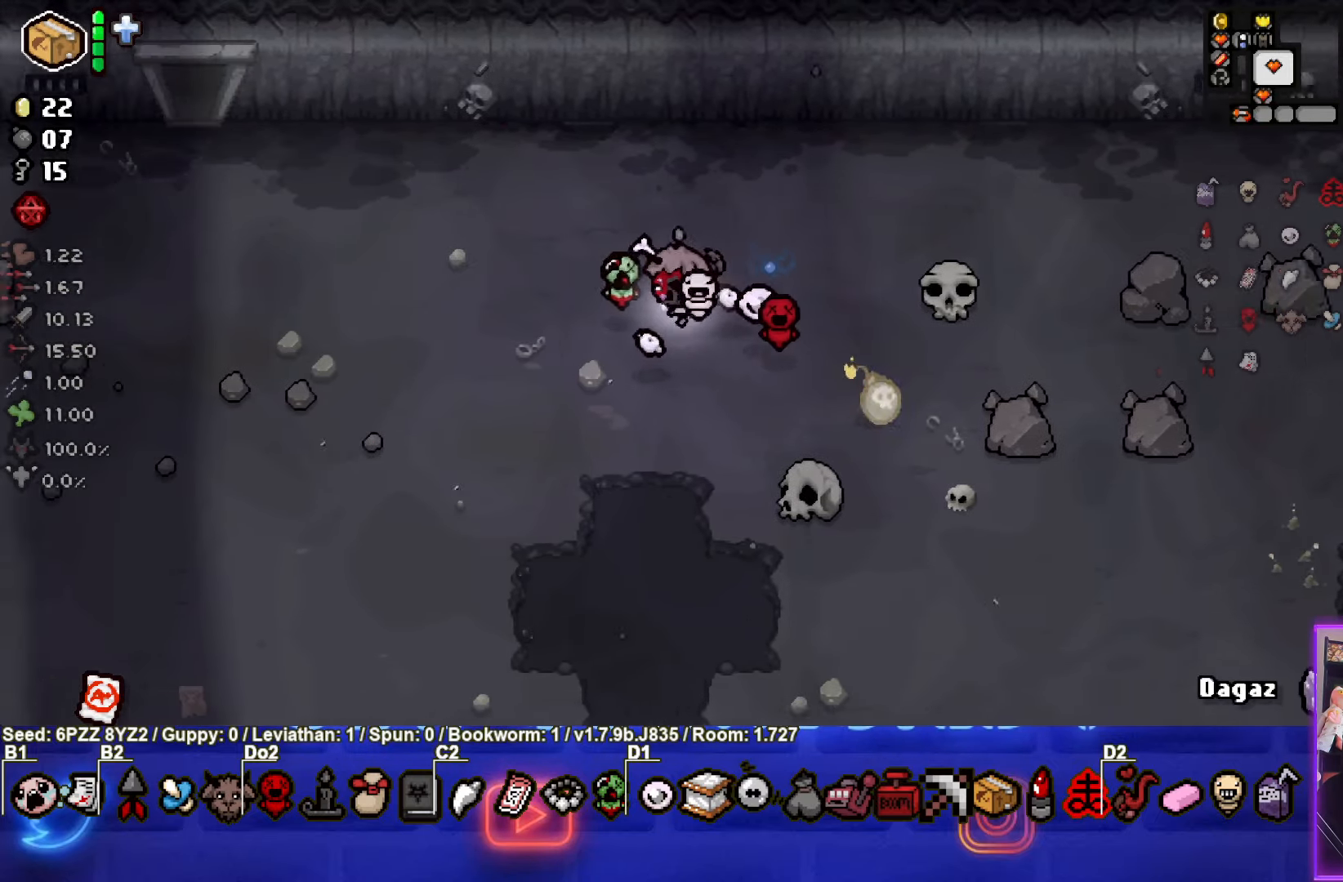
{"buttons": [], "left_stick": "center", "events": [[350, "left_stick", "center"]]}
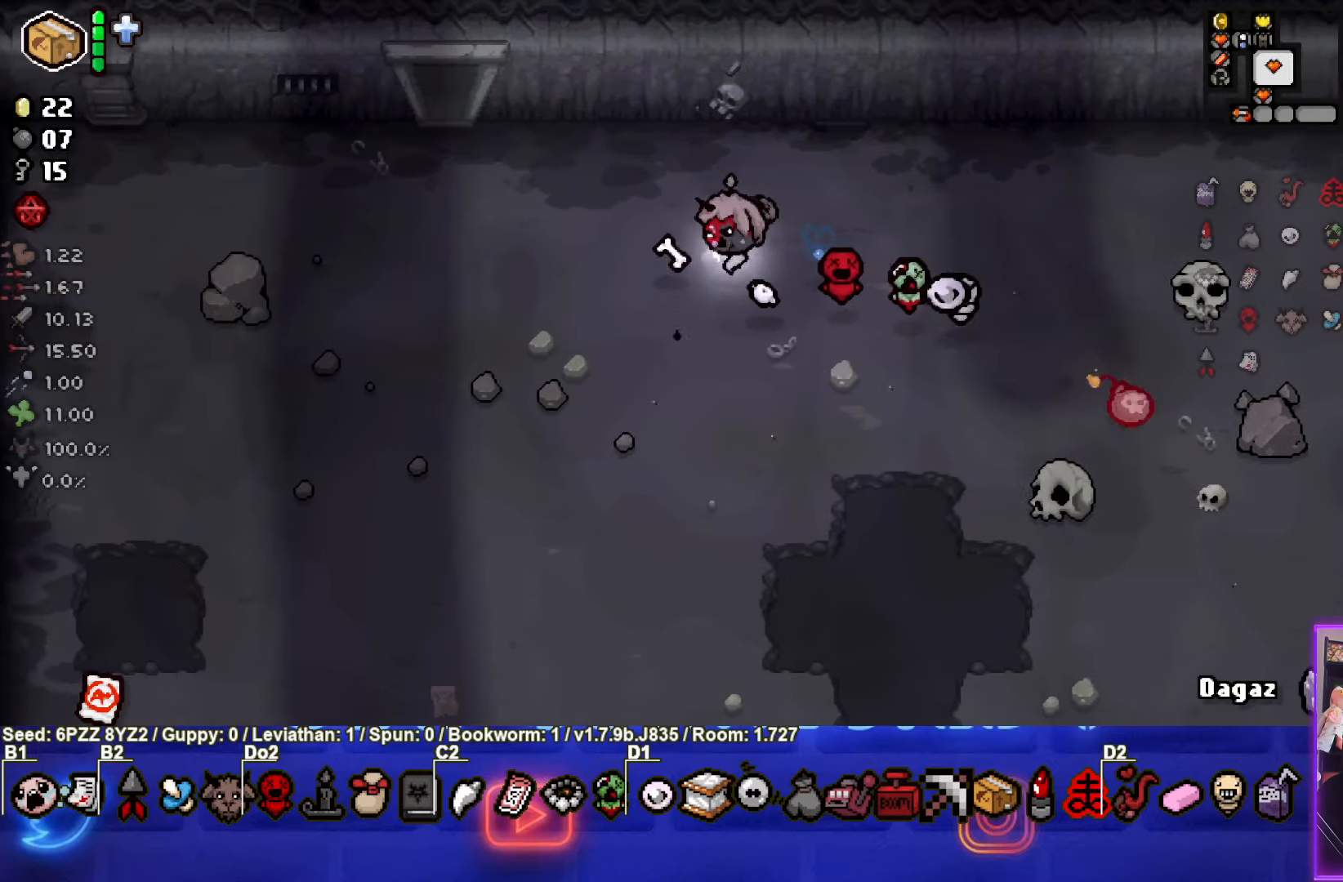
{"buttons": [], "left_stick": "center", "events": []}
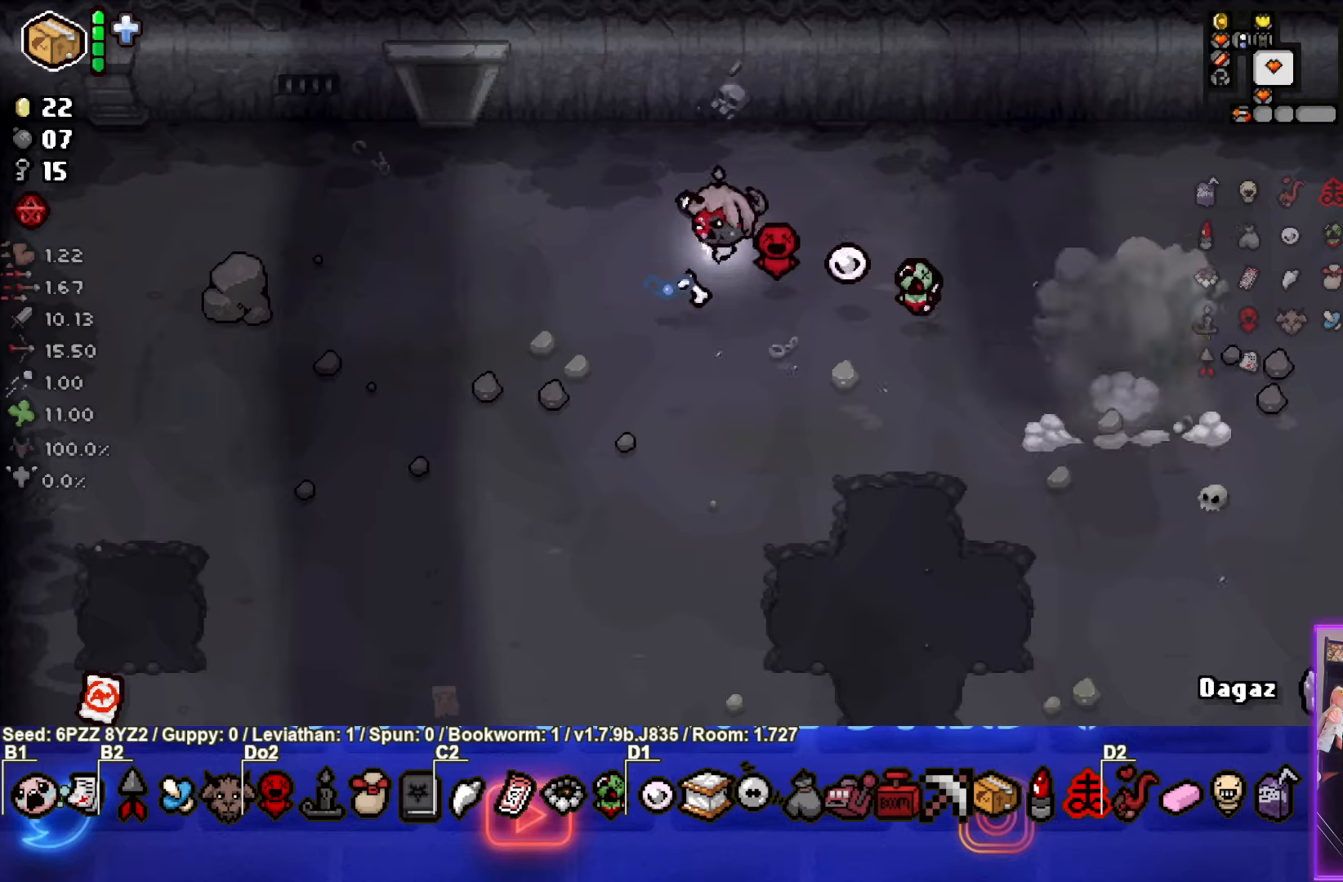
{"buttons": [], "left_stick": "up-left", "events": [[16, "left_stick", "left"], [400, "left_stick", "up-left"]]}
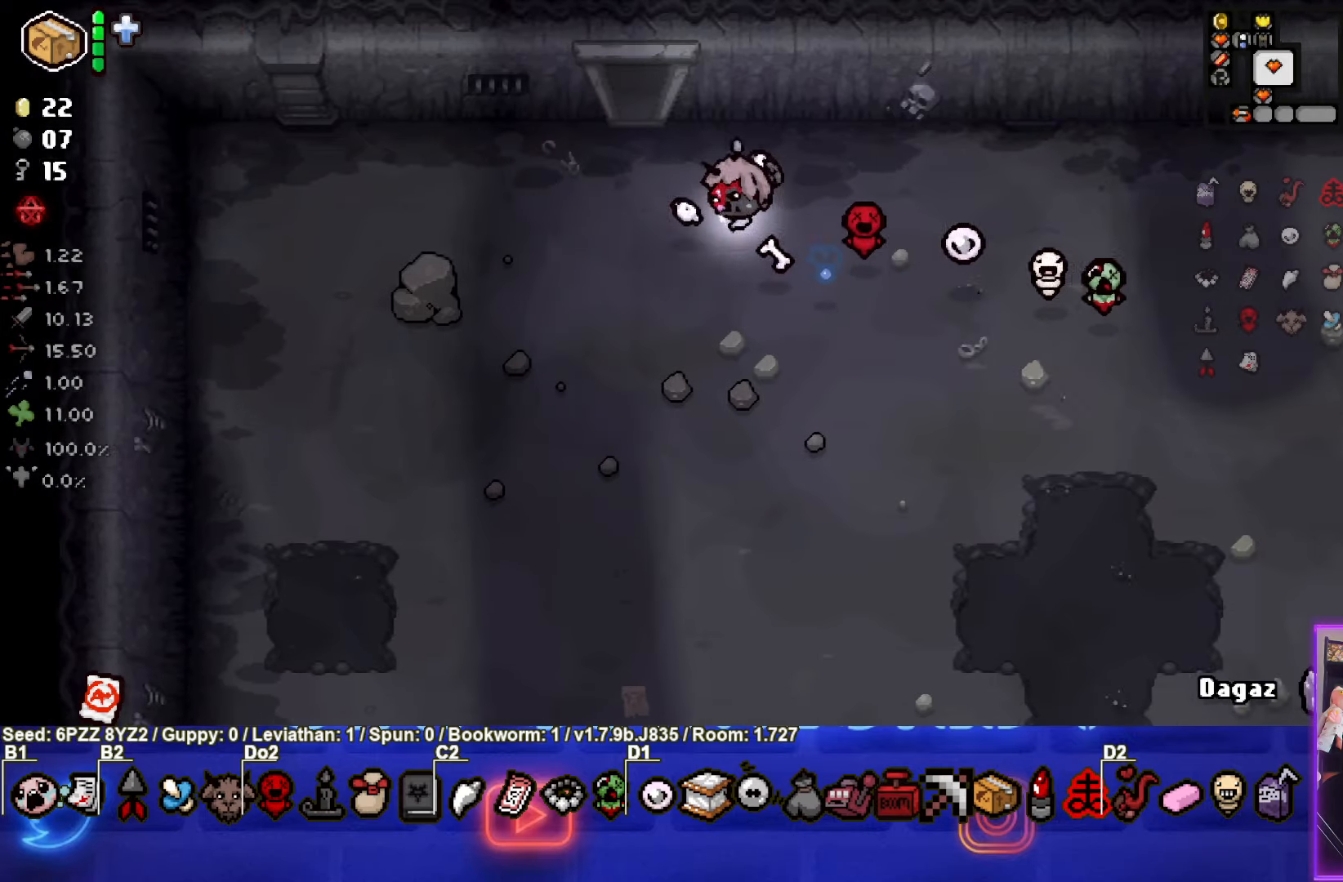
{"buttons": [], "left_stick": "up", "events": [[200, "left_stick", "up"]]}
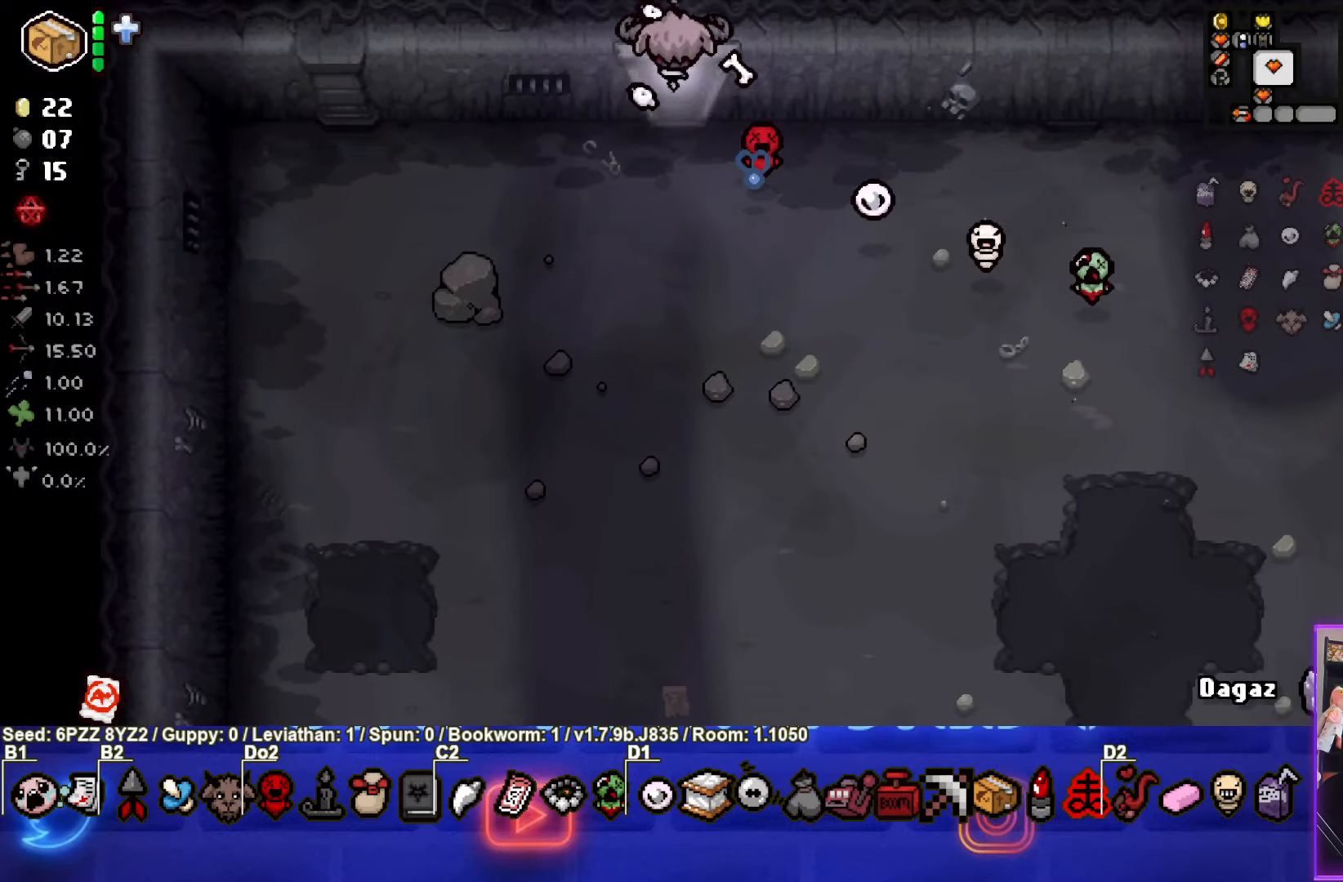
{"buttons": [], "left_stick": "up-left", "events": [[83, "left_stick", "center"], [416, "left_stick", "up-left"]]}
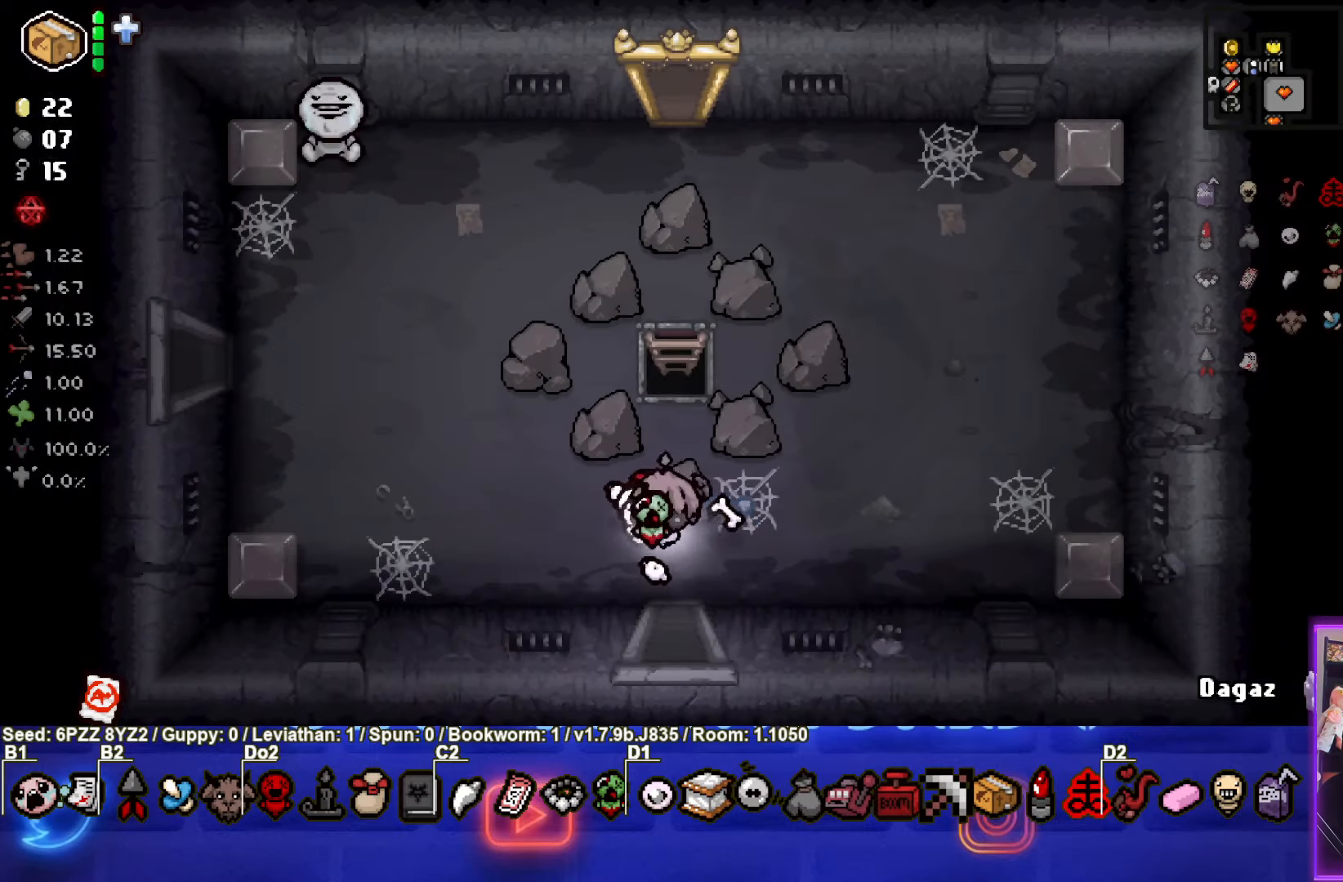
{"buttons": [], "left_stick": "up-left", "events": []}
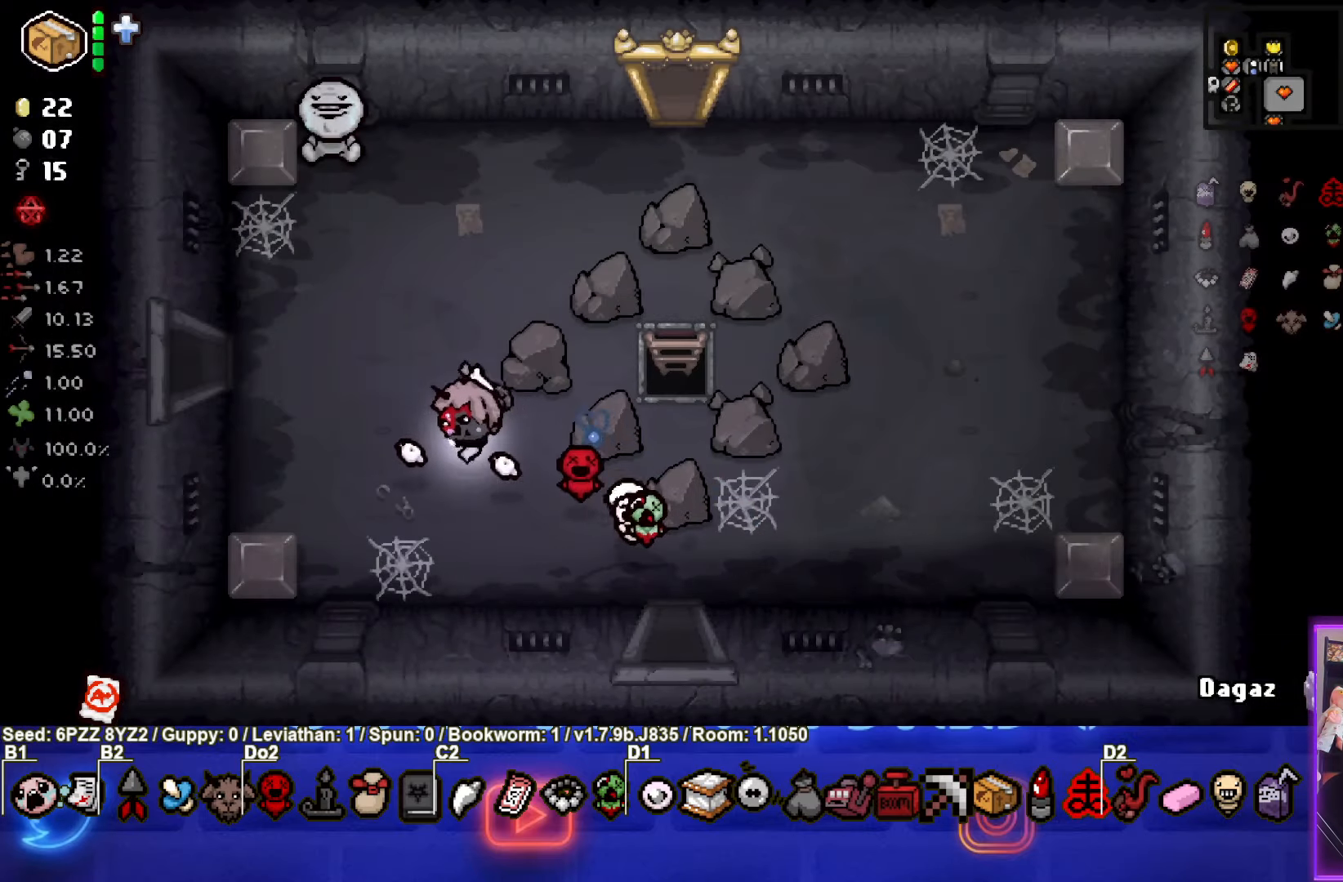
{"buttons": [], "left_stick": "left", "events": [[316, "left_stick", "left"]]}